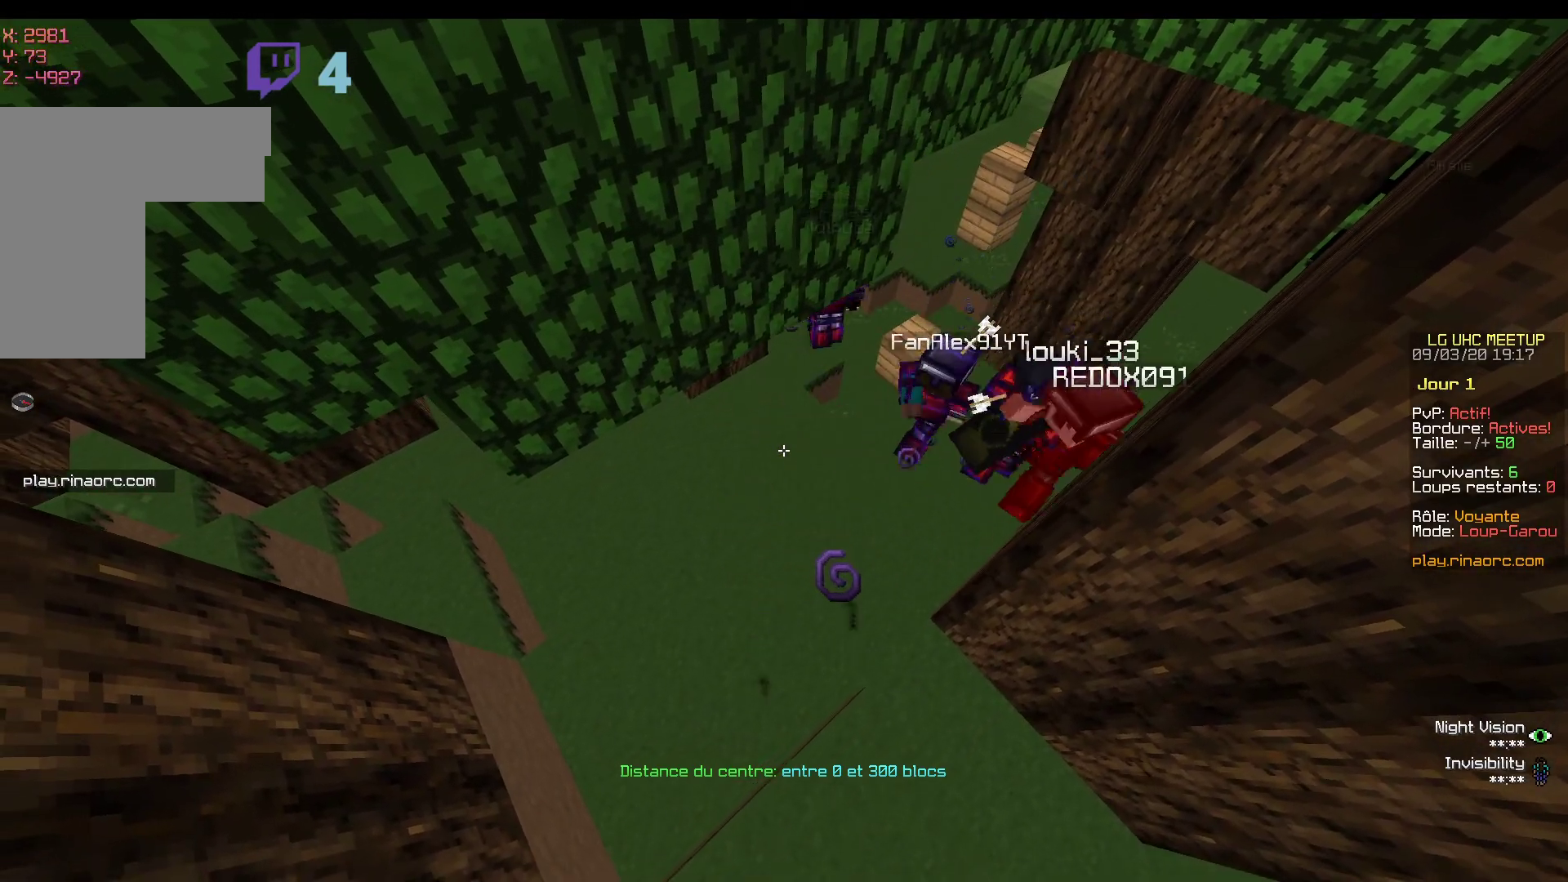
Gameplay with keyboard and mouse; each line is a JSON object with the keys and mouse buttons held at the frame after it. "events" lists presses ("down") and releases ("up") of "d", "q", "s", "z", "mouse_left" and "mouse_right" between this image and that frame as [ms after this image, input, new state], when the widget could be followed in between. "mouse_left", "mouse_right" = the "left", "right" buttons of the "mouse" list. No other keys are recorded. Fast repeated clicks can show as one long hold. Mouse movement is not recorded.
{"keys": [], "mouse": [], "events": []}
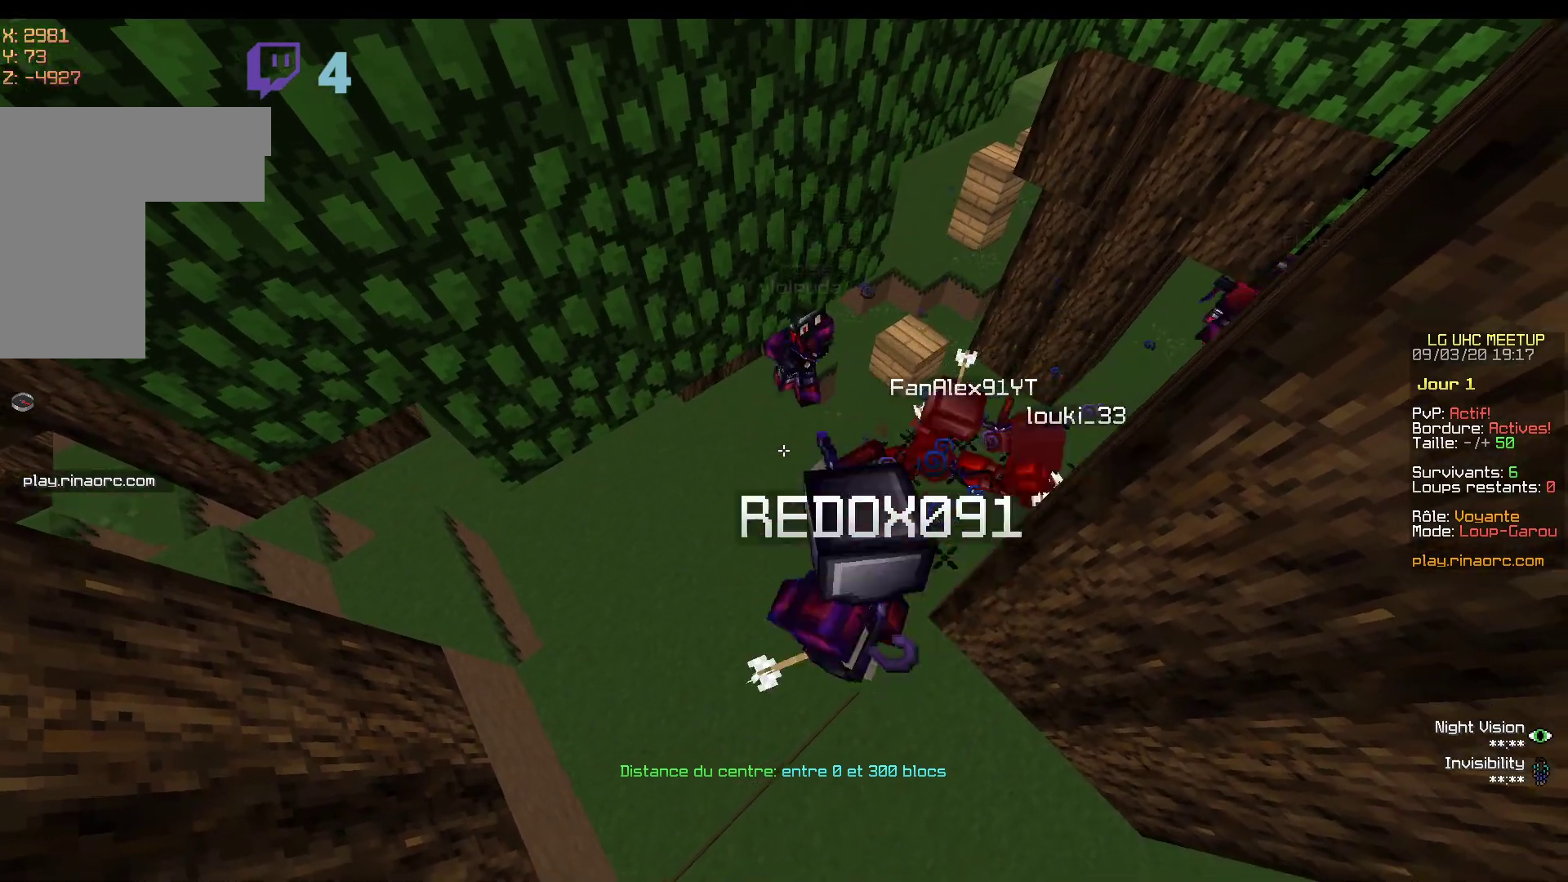
{"keys": [], "mouse": [], "events": []}
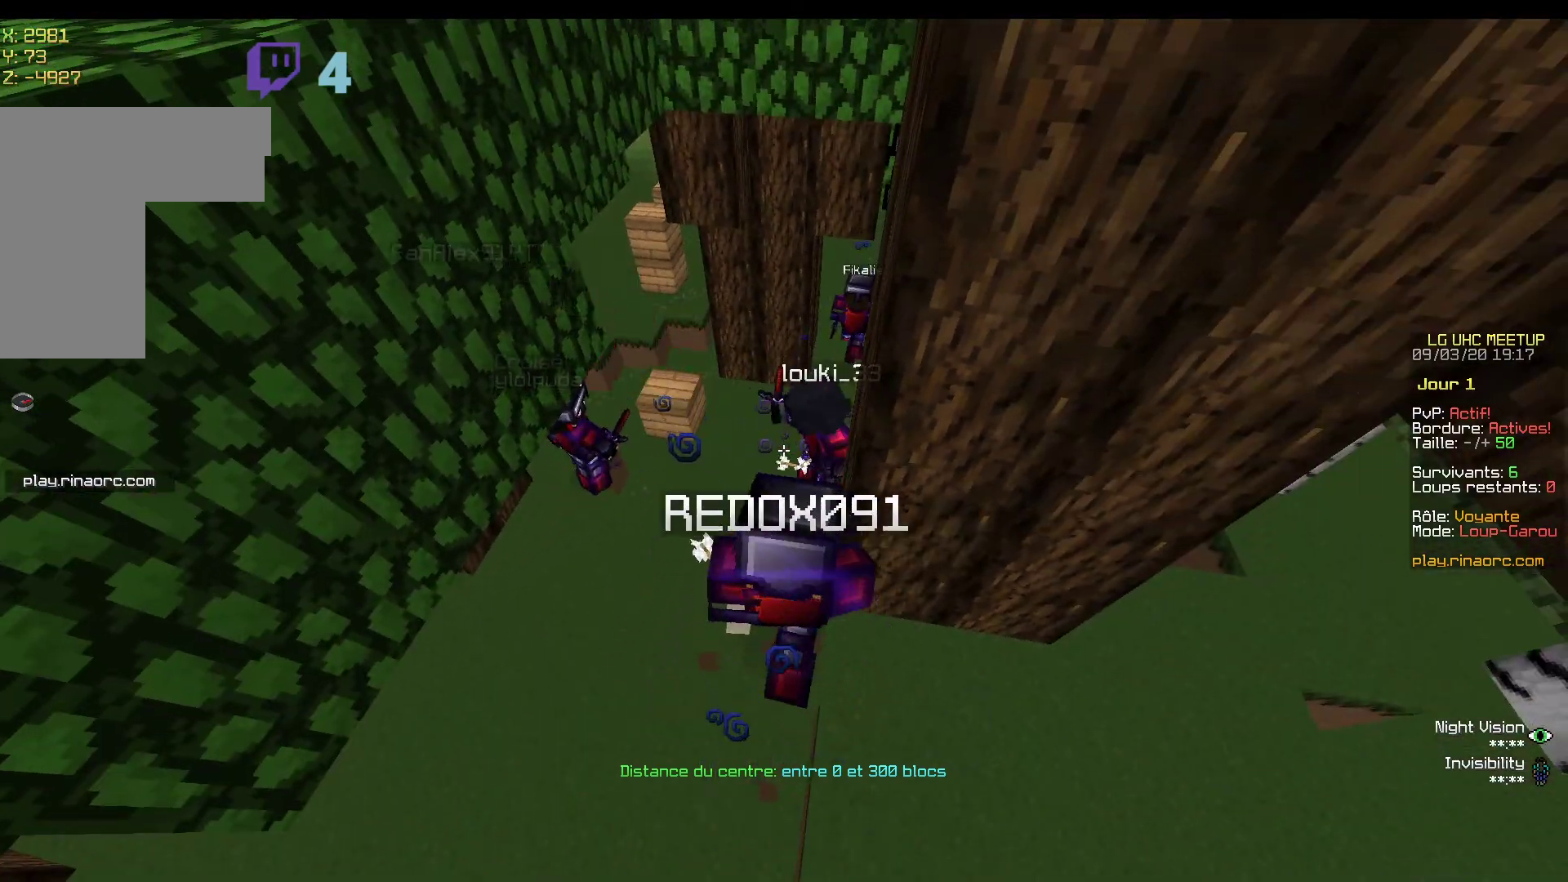
{"keys": [], "mouse": [], "events": []}
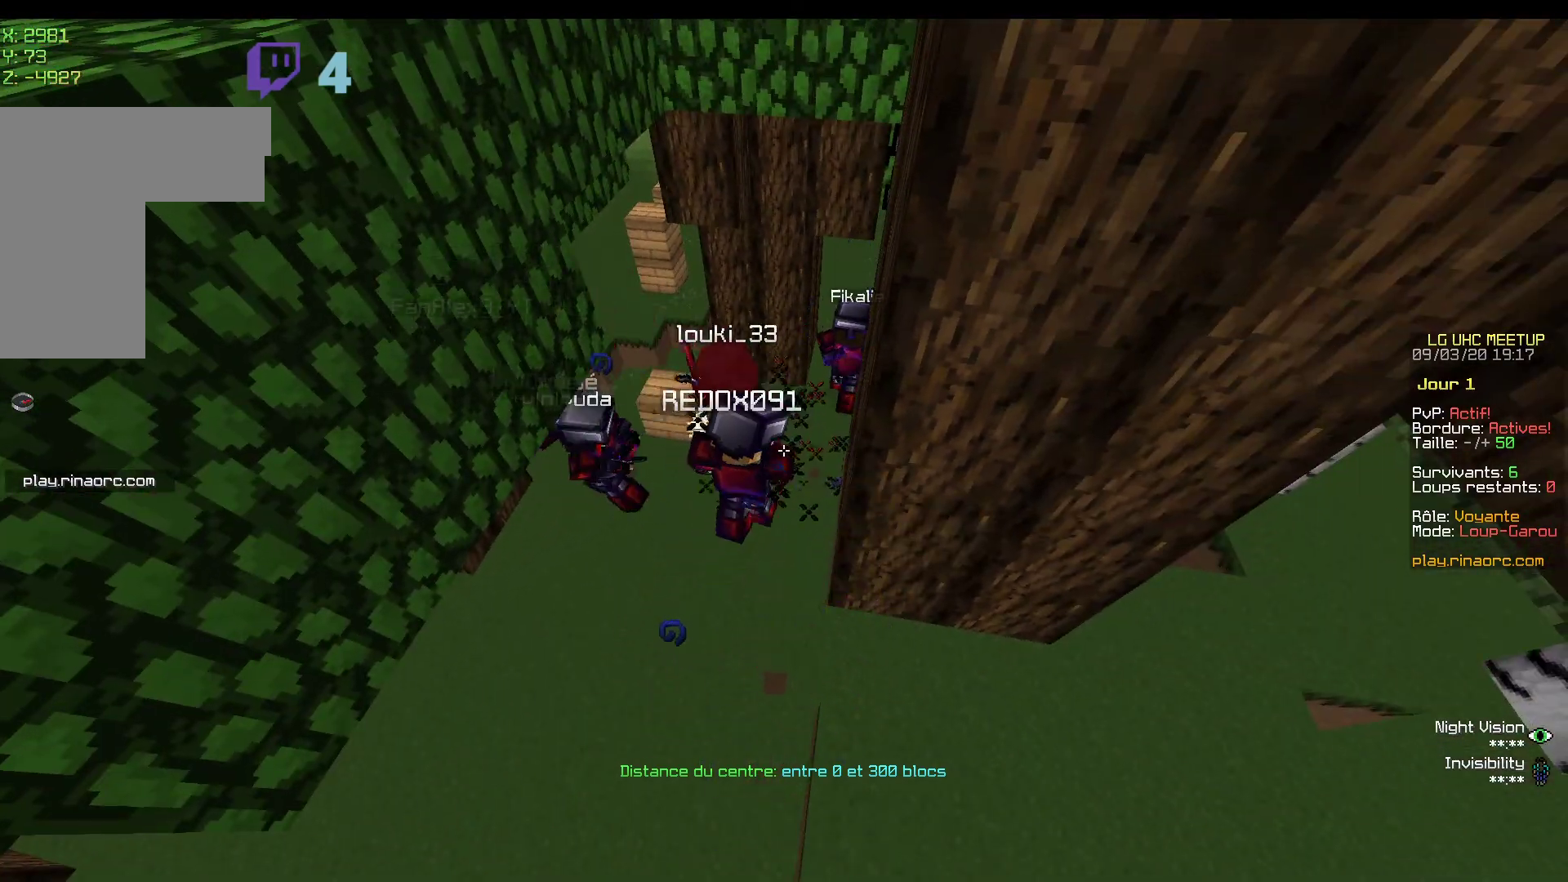
{"keys": [], "mouse": [], "events": [[17, "z", "down"], [333, "z", "up"]]}
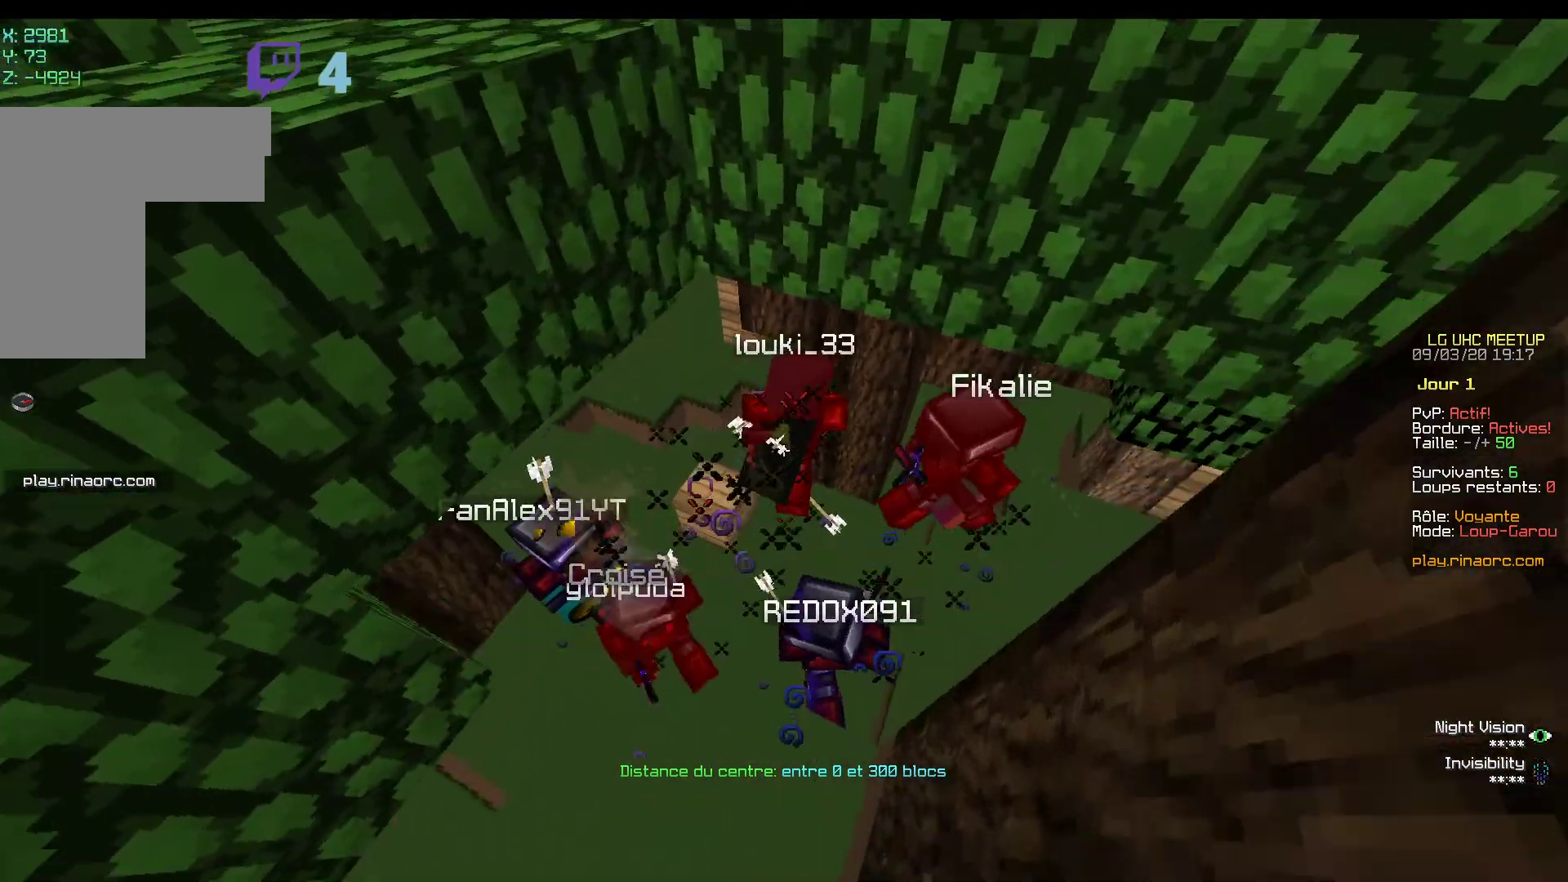
{"keys": [], "mouse": [], "events": []}
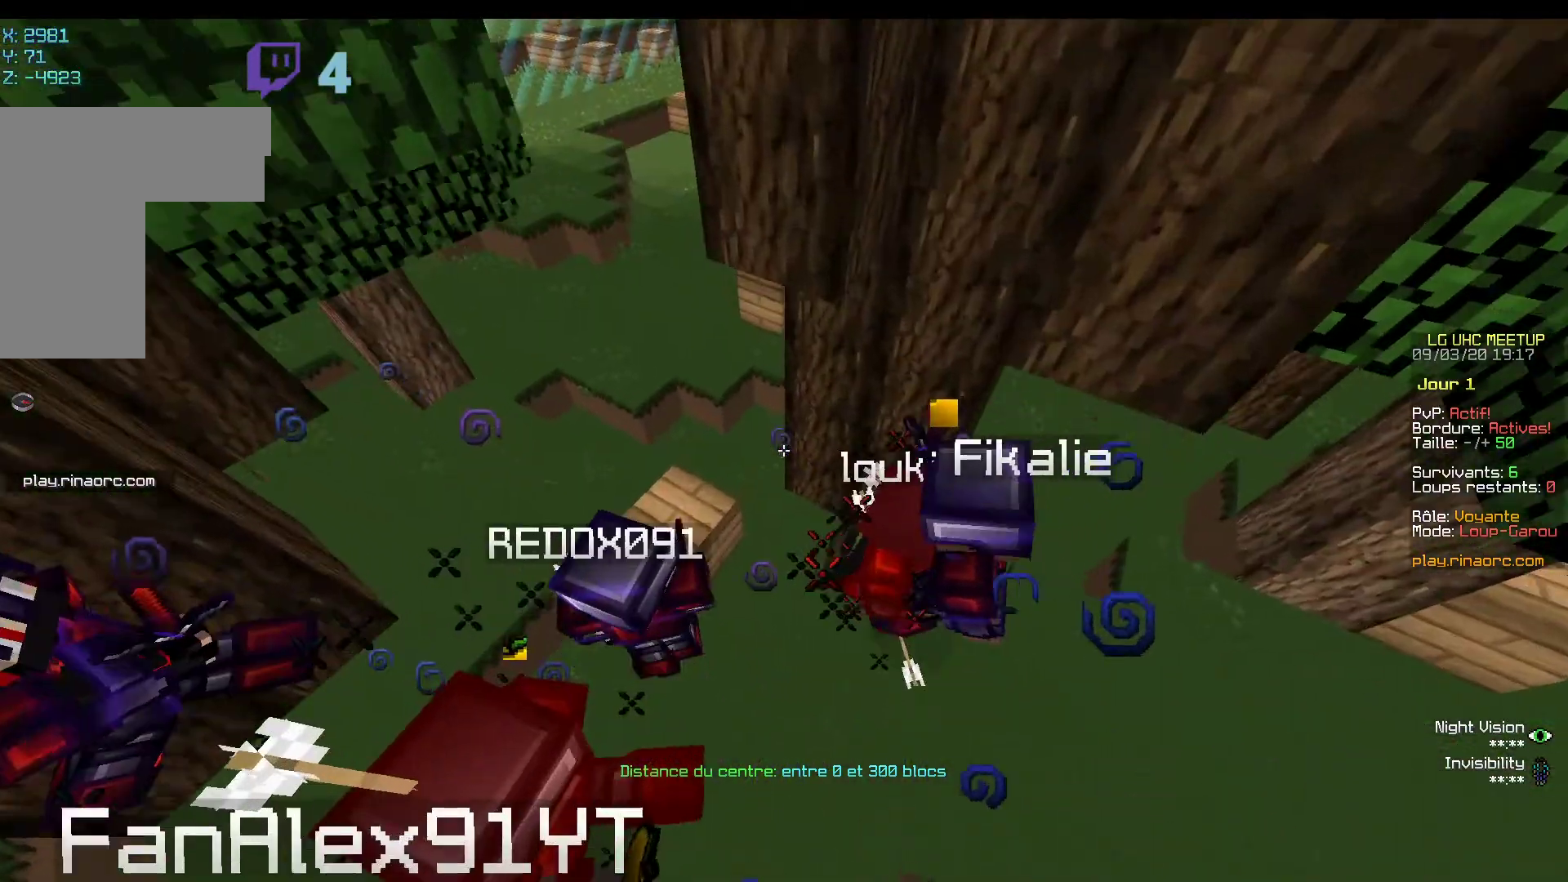
{"keys": [], "mouse": [], "events": []}
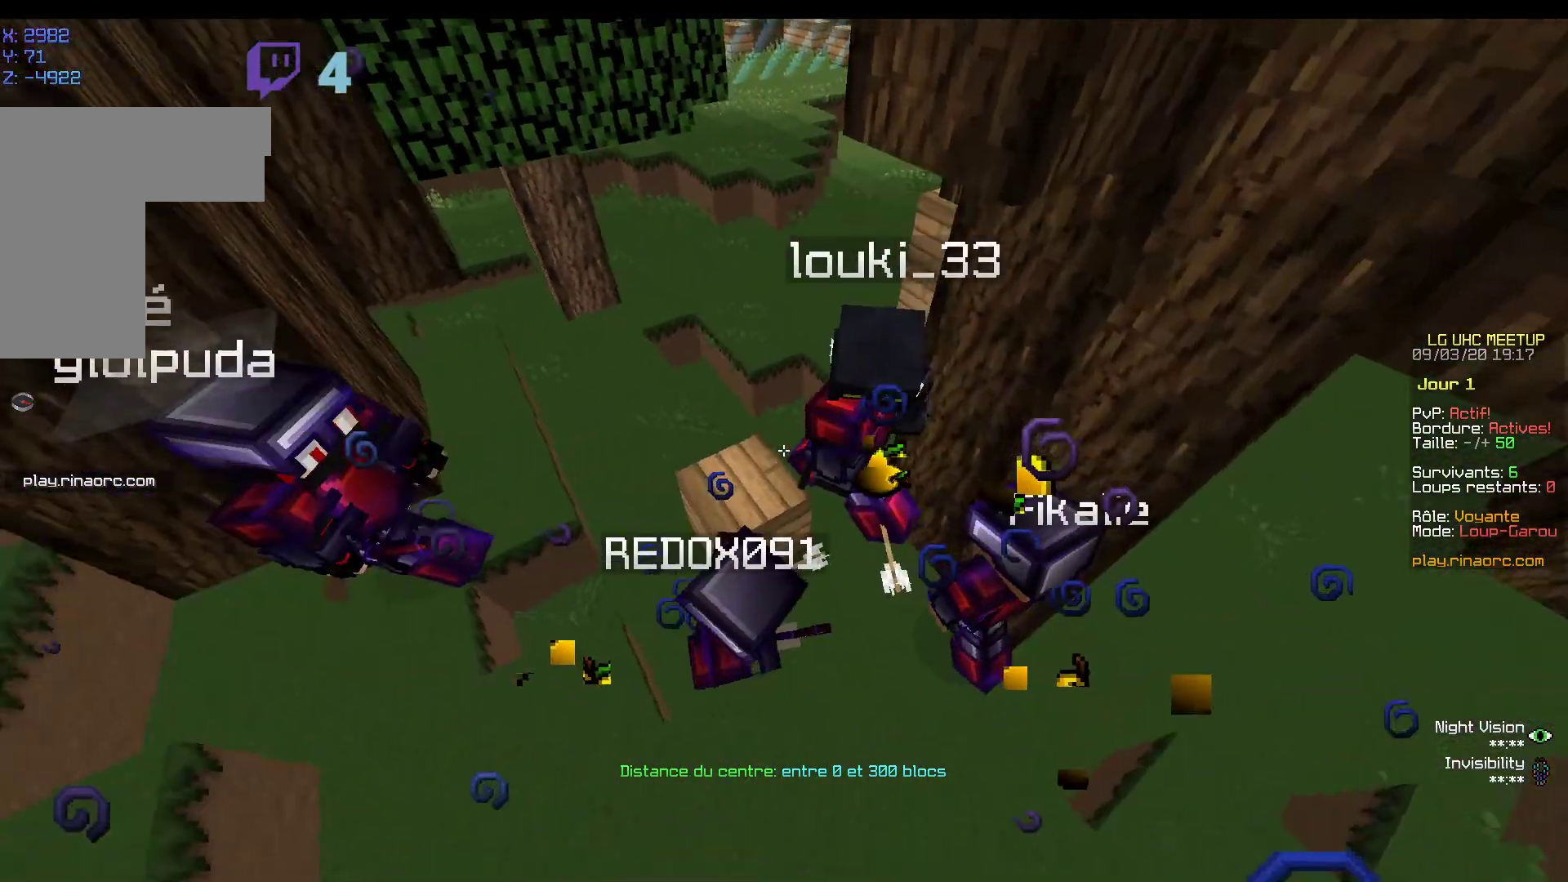
{"keys": [], "mouse": [], "events": []}
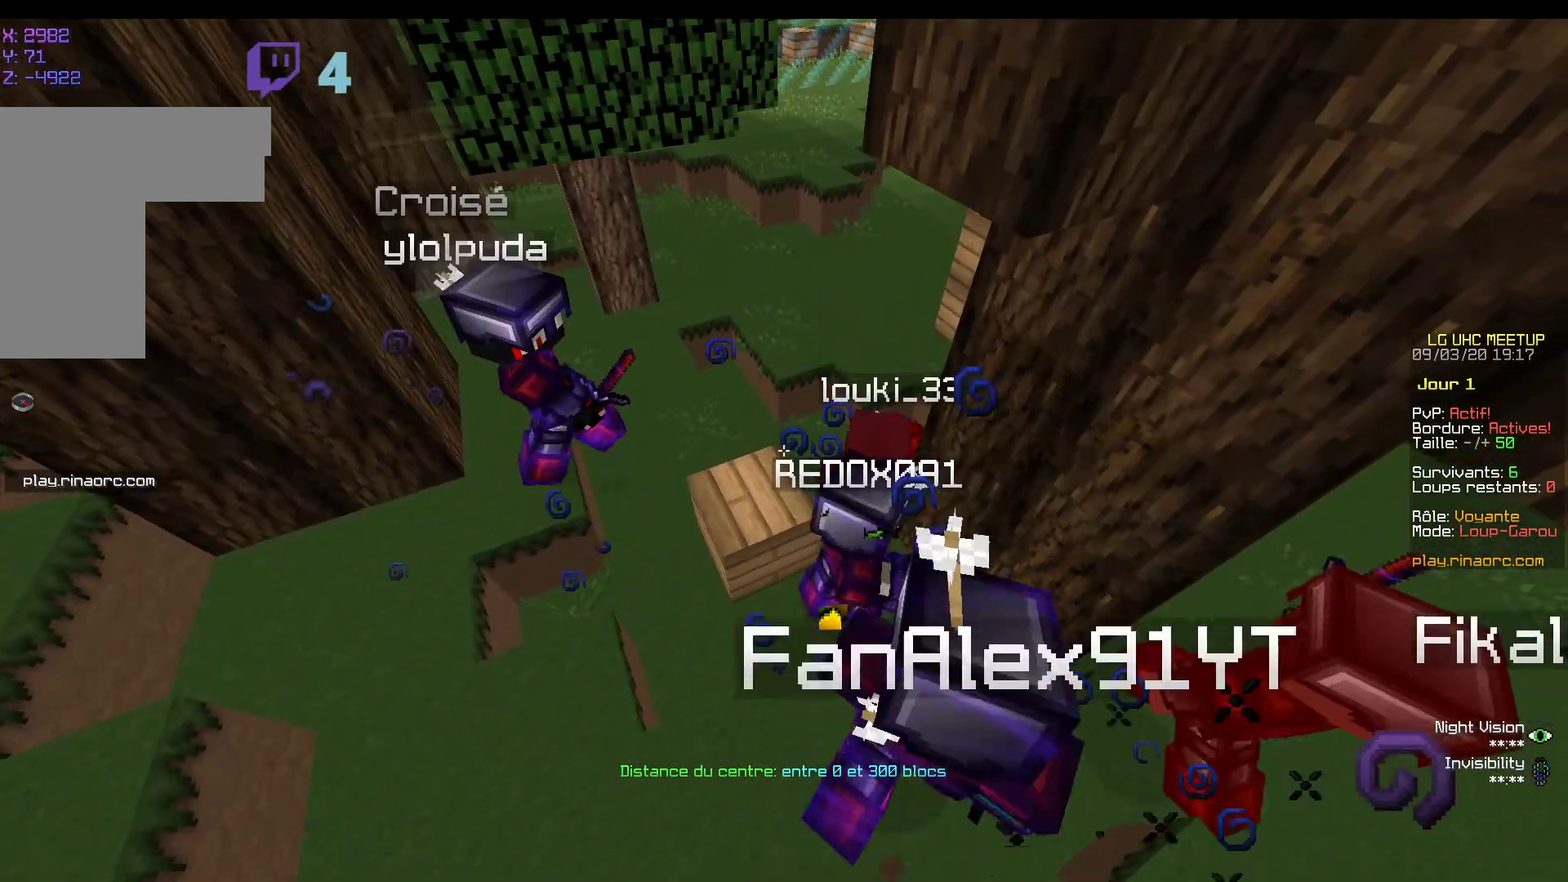
{"keys": ["z"], "mouse": [], "events": [[450, "z", "down"]]}
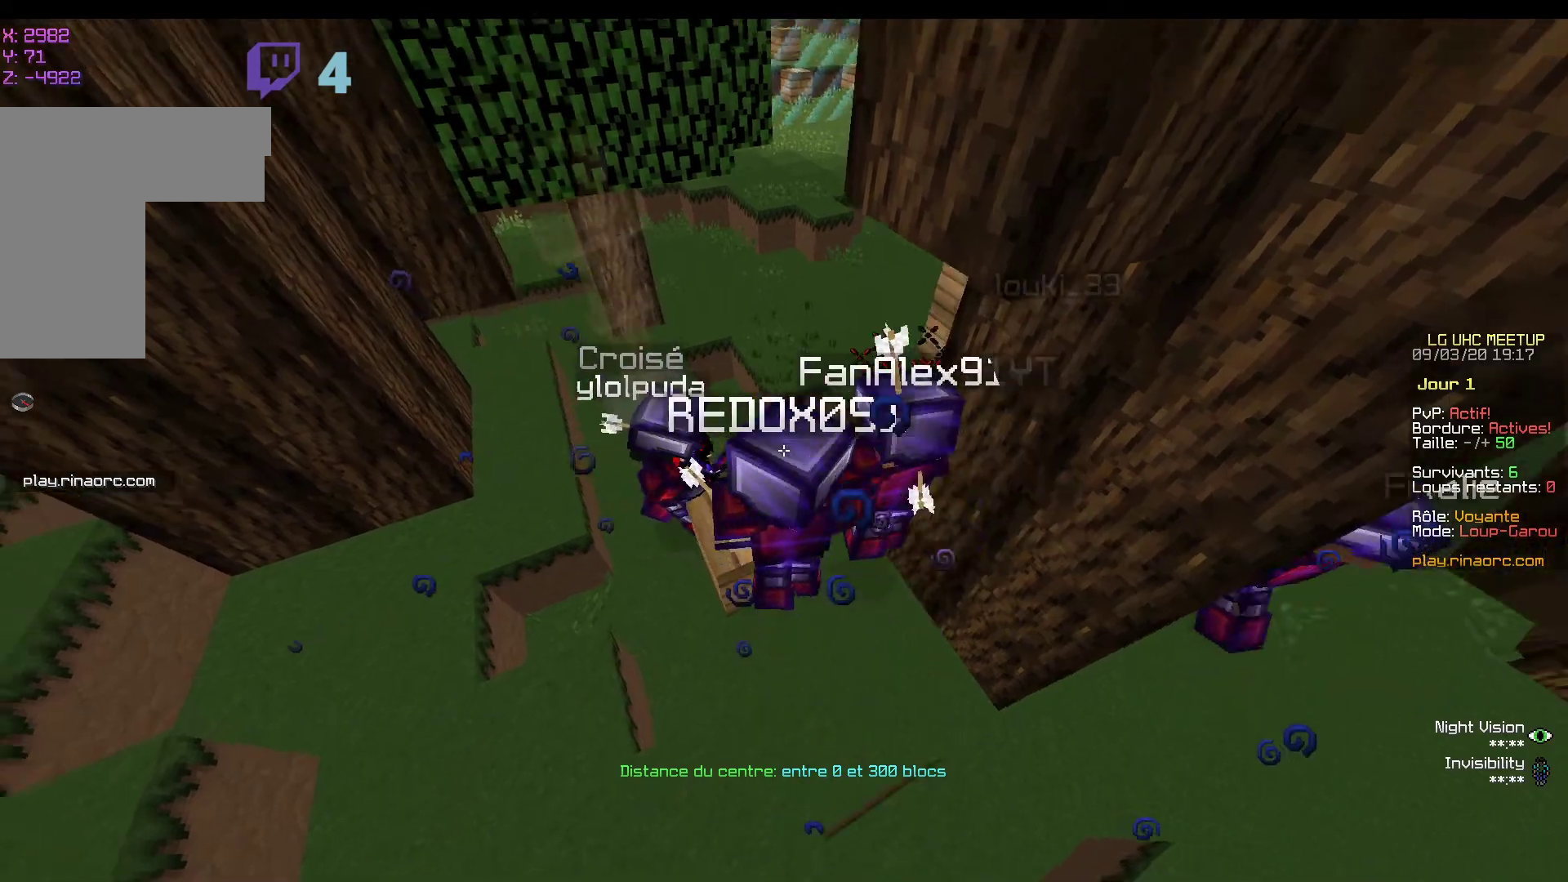
{"keys": [], "mouse": [], "events": [[367, "z", "up"]]}
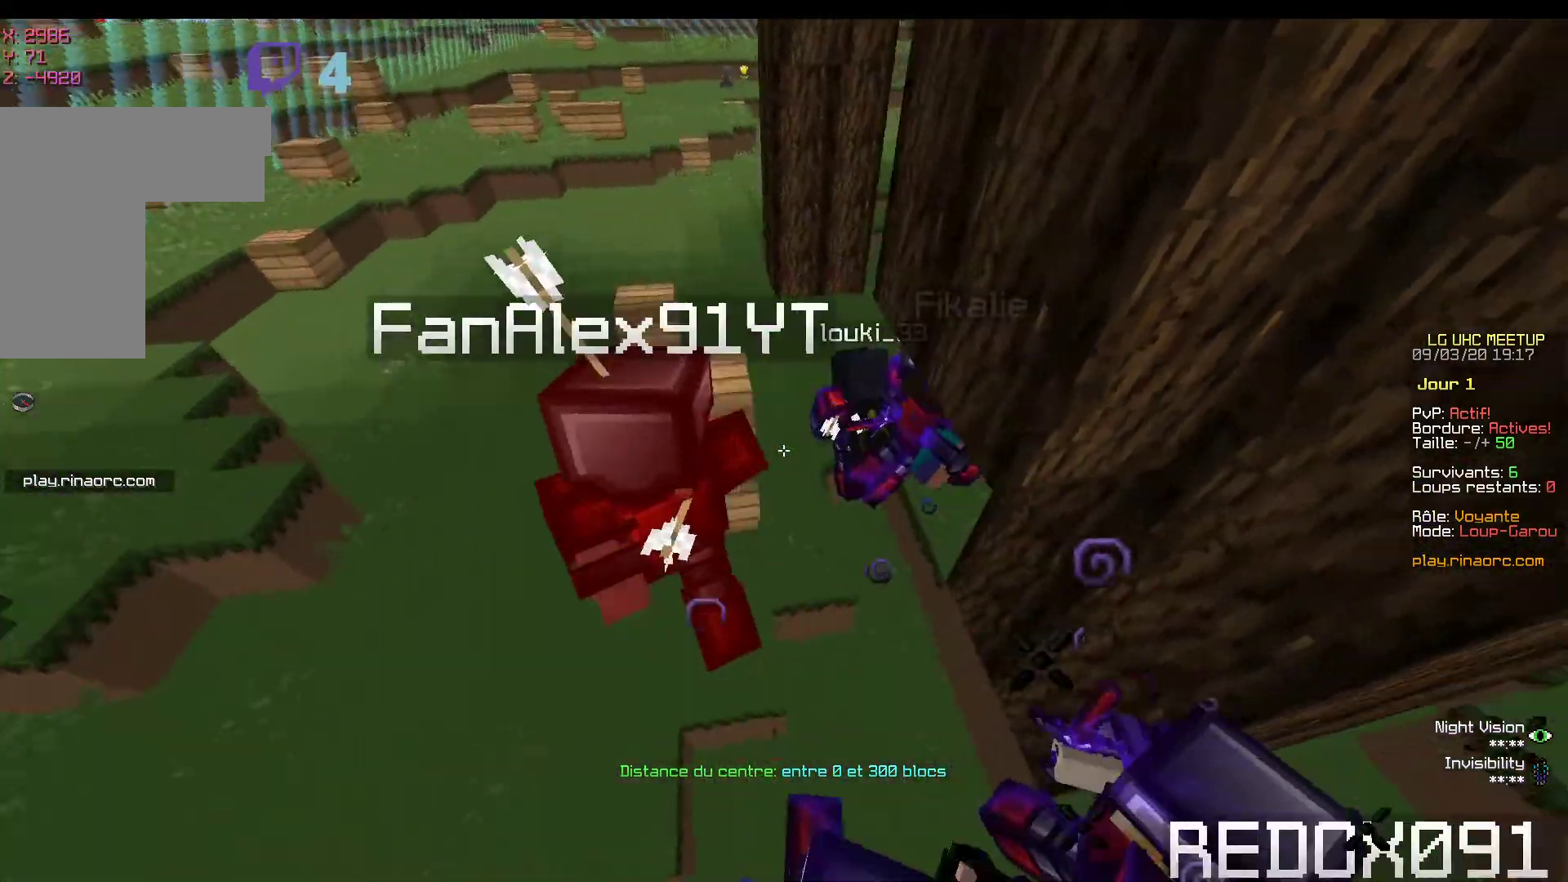
{"keys": [], "mouse": [], "events": []}
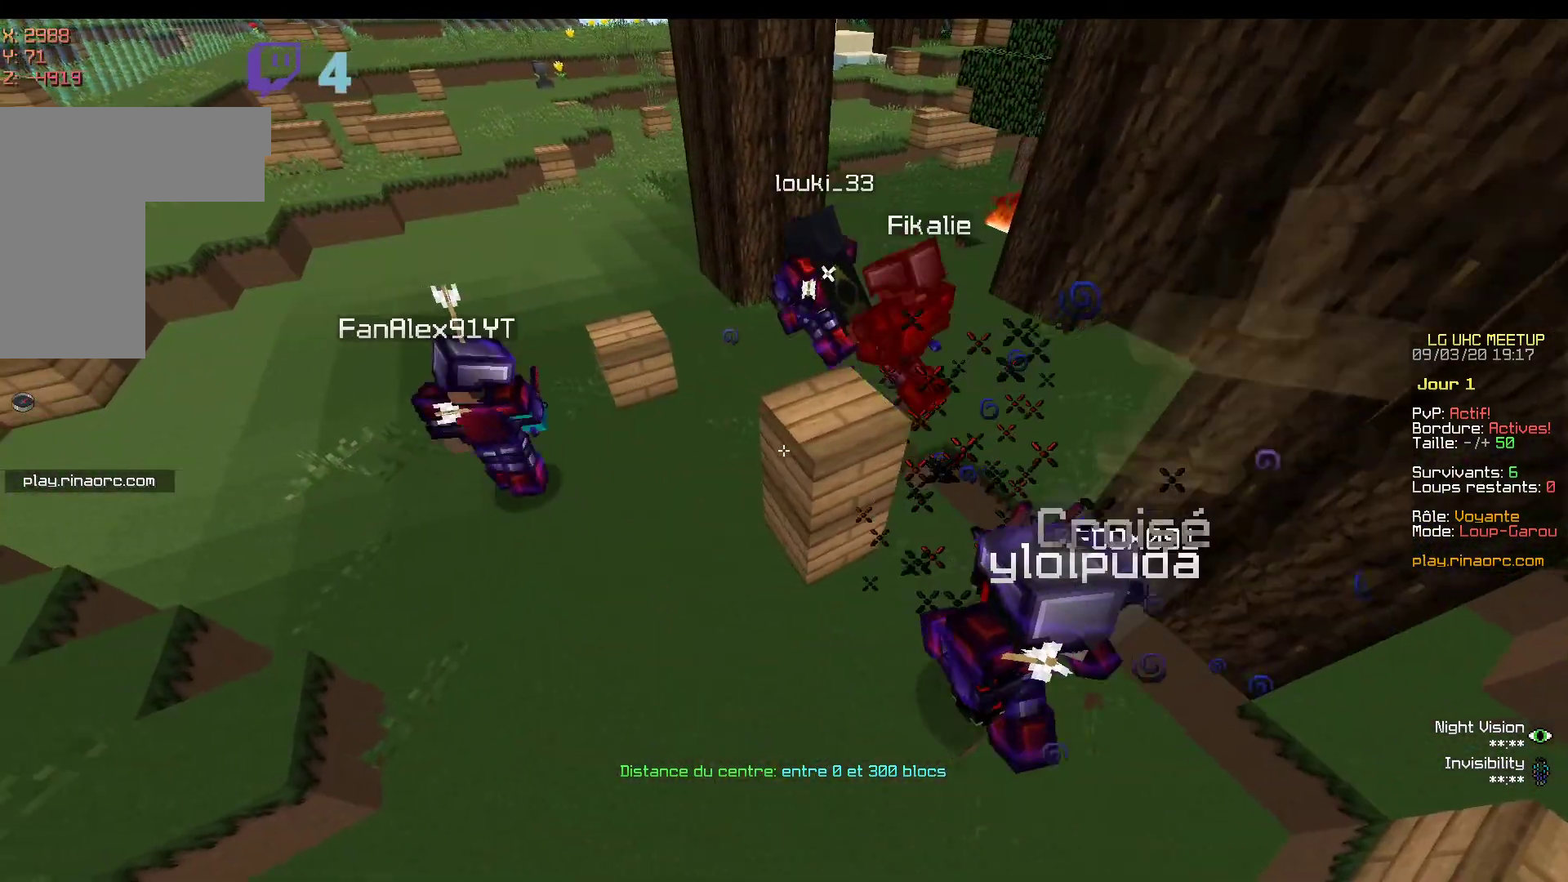
{"keys": [], "mouse": [], "events": []}
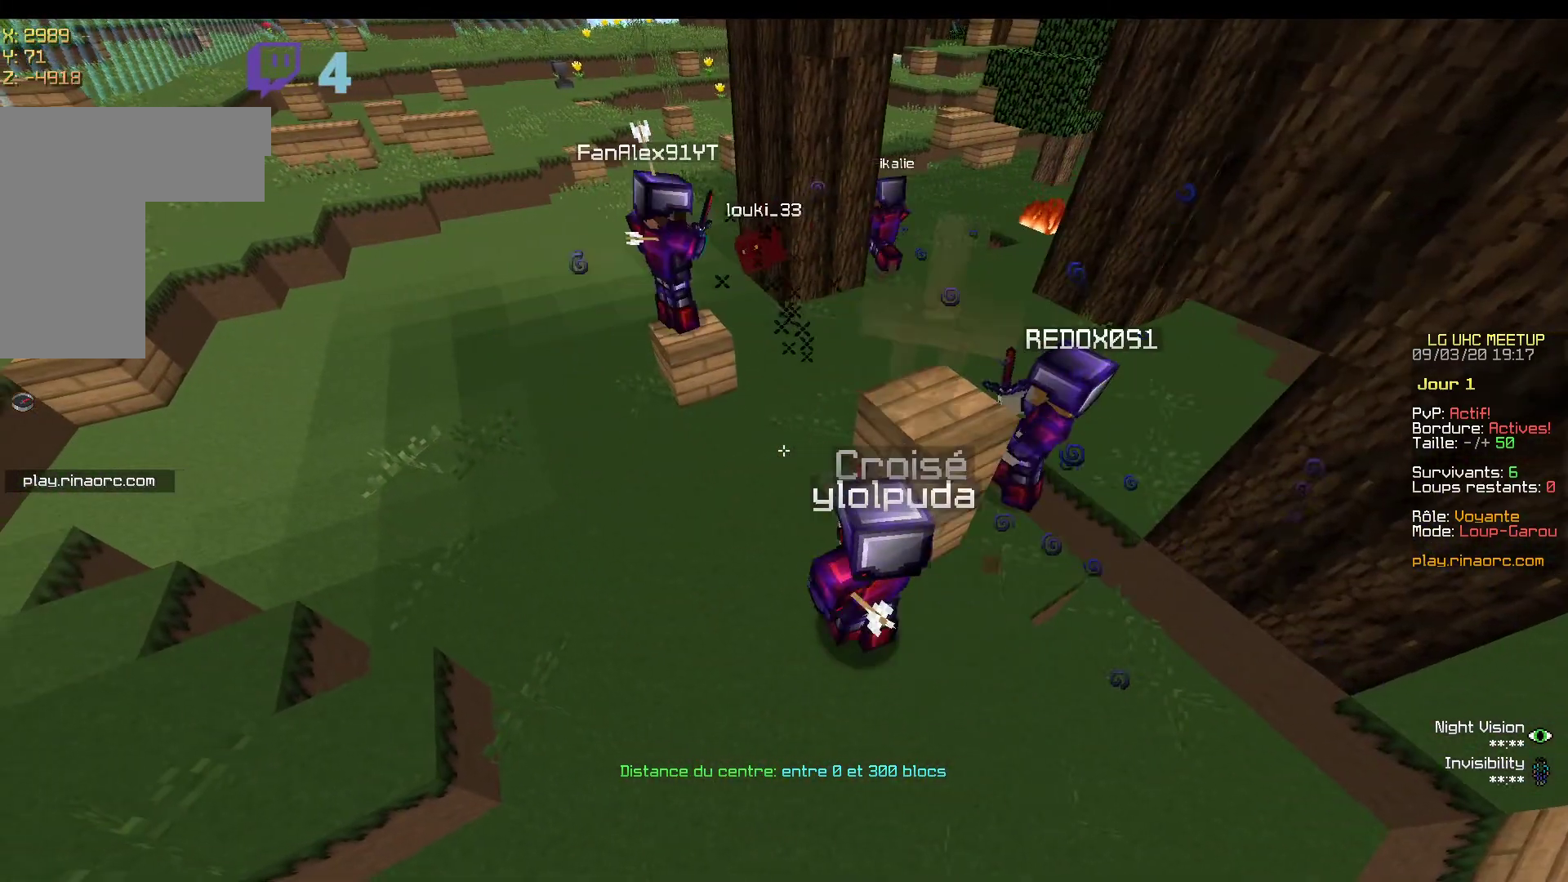
{"keys": [], "mouse": [], "events": []}
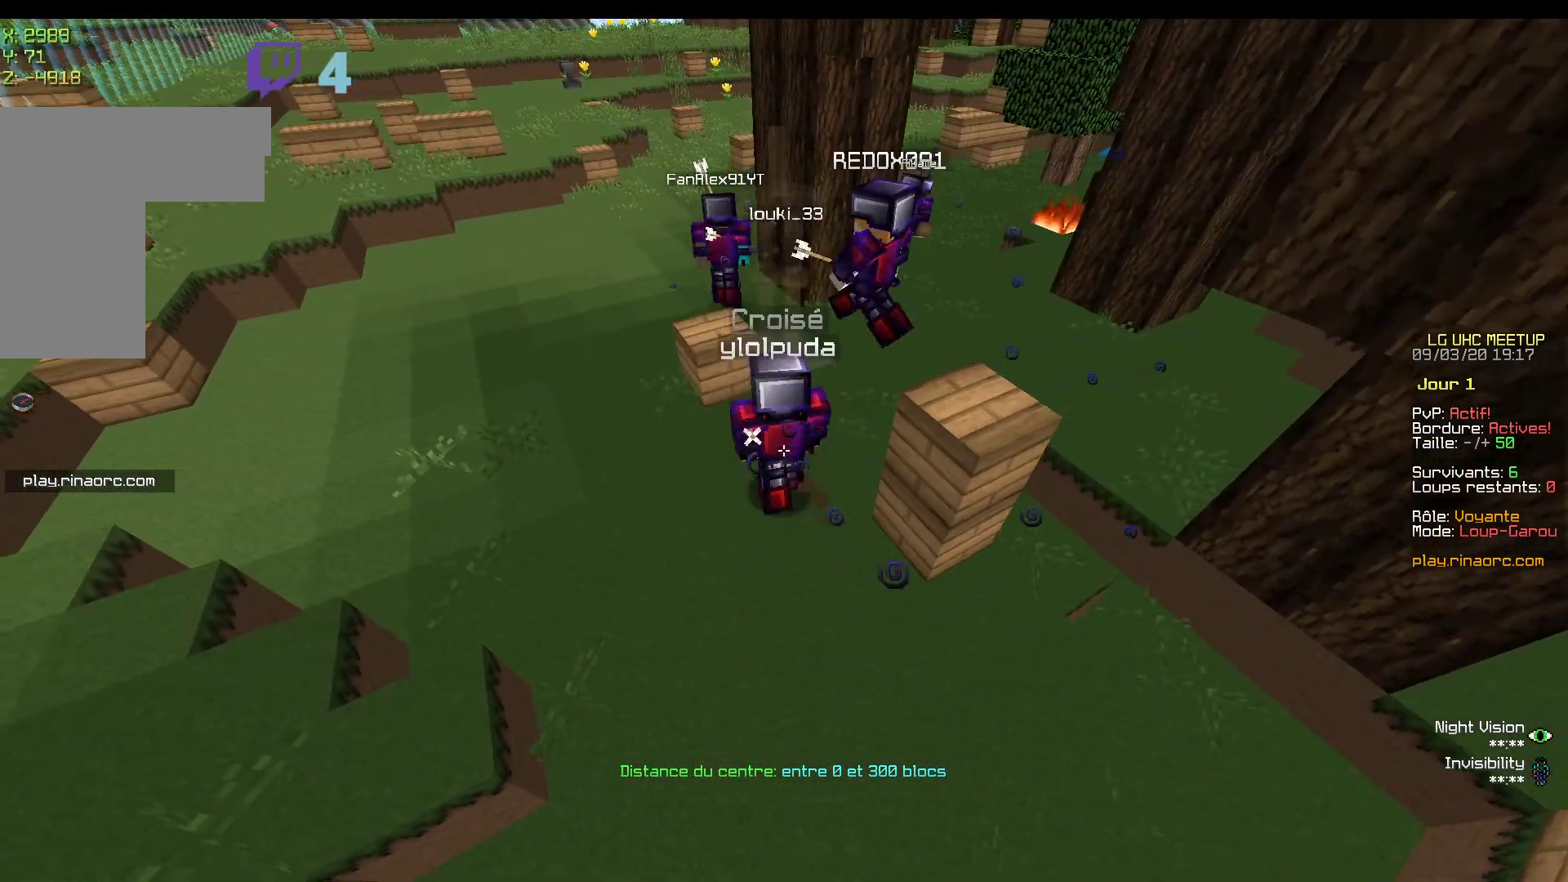
{"keys": [], "mouse": [], "events": [[67, "z", "down"], [350, "z", "up"]]}
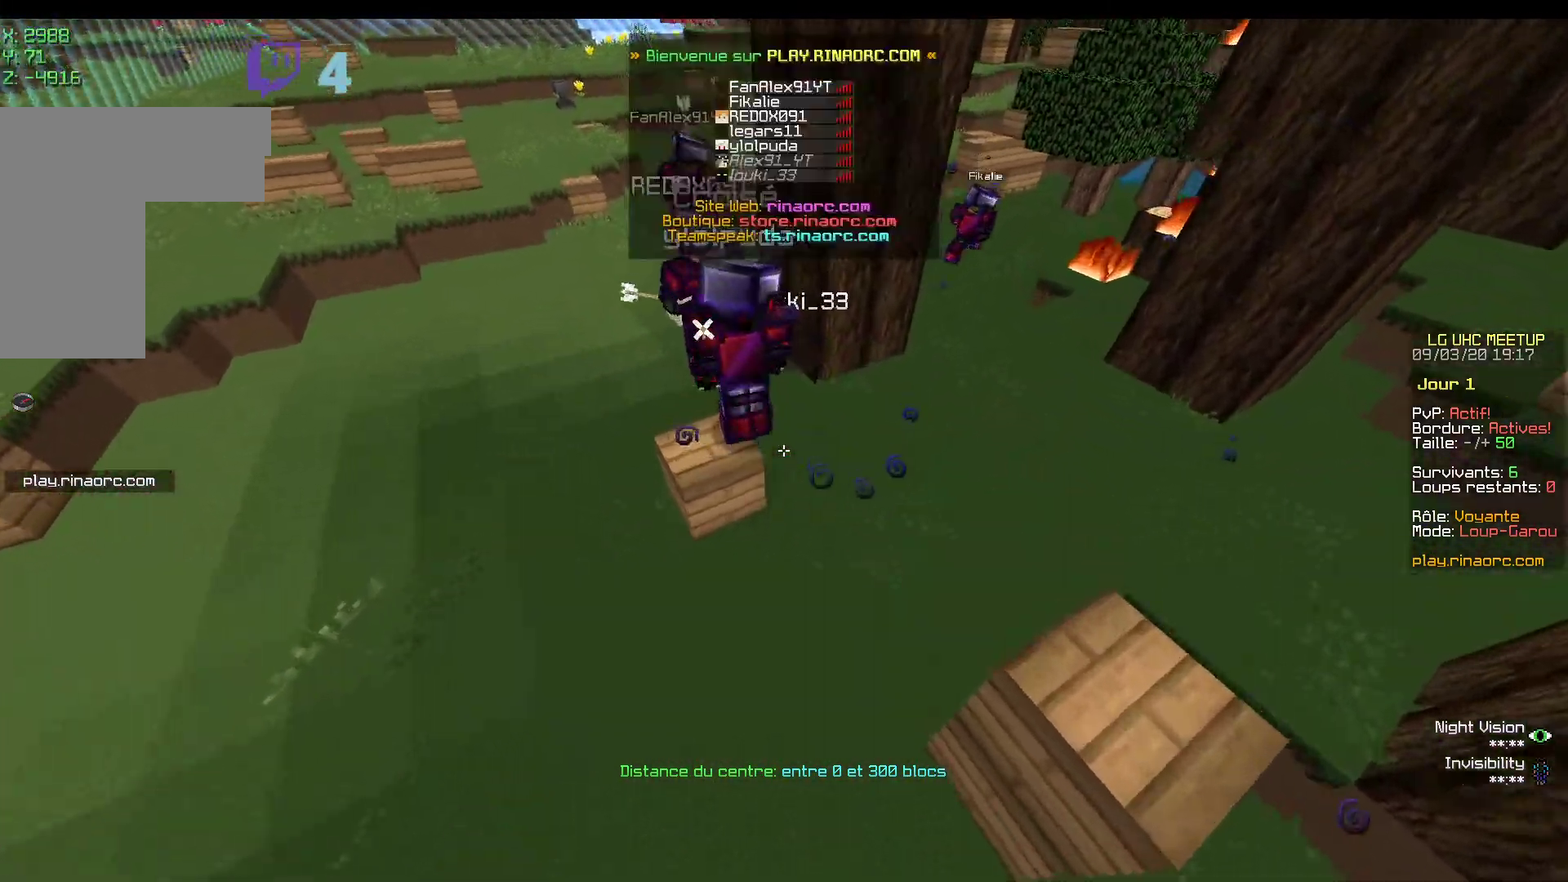
{"keys": [], "mouse": [], "events": []}
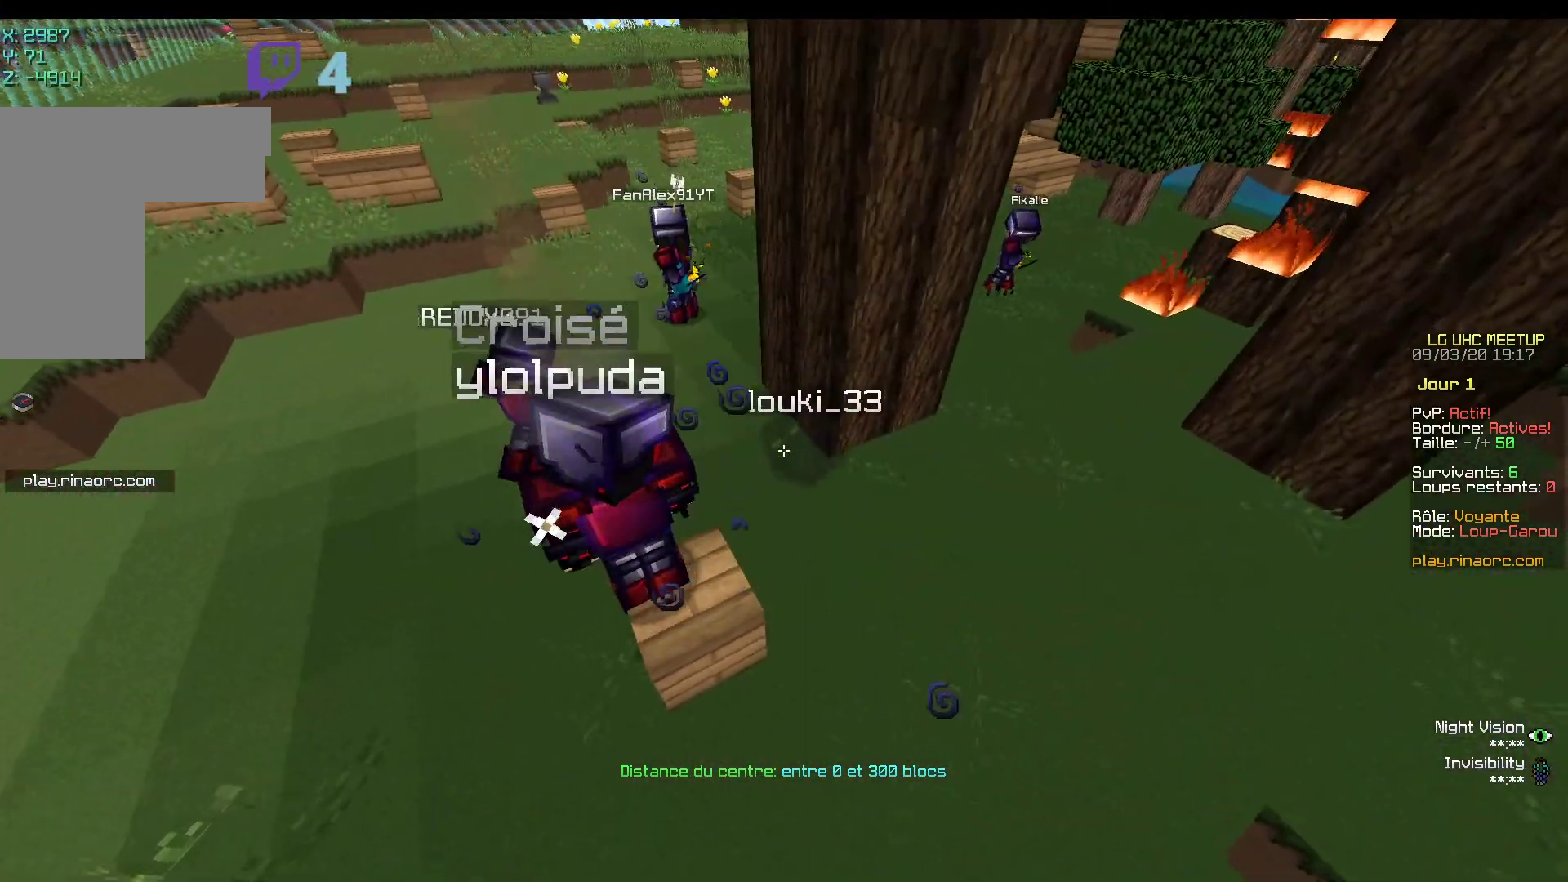
{"keys": ["q"], "mouse": [], "events": [[417, "q", "down"]]}
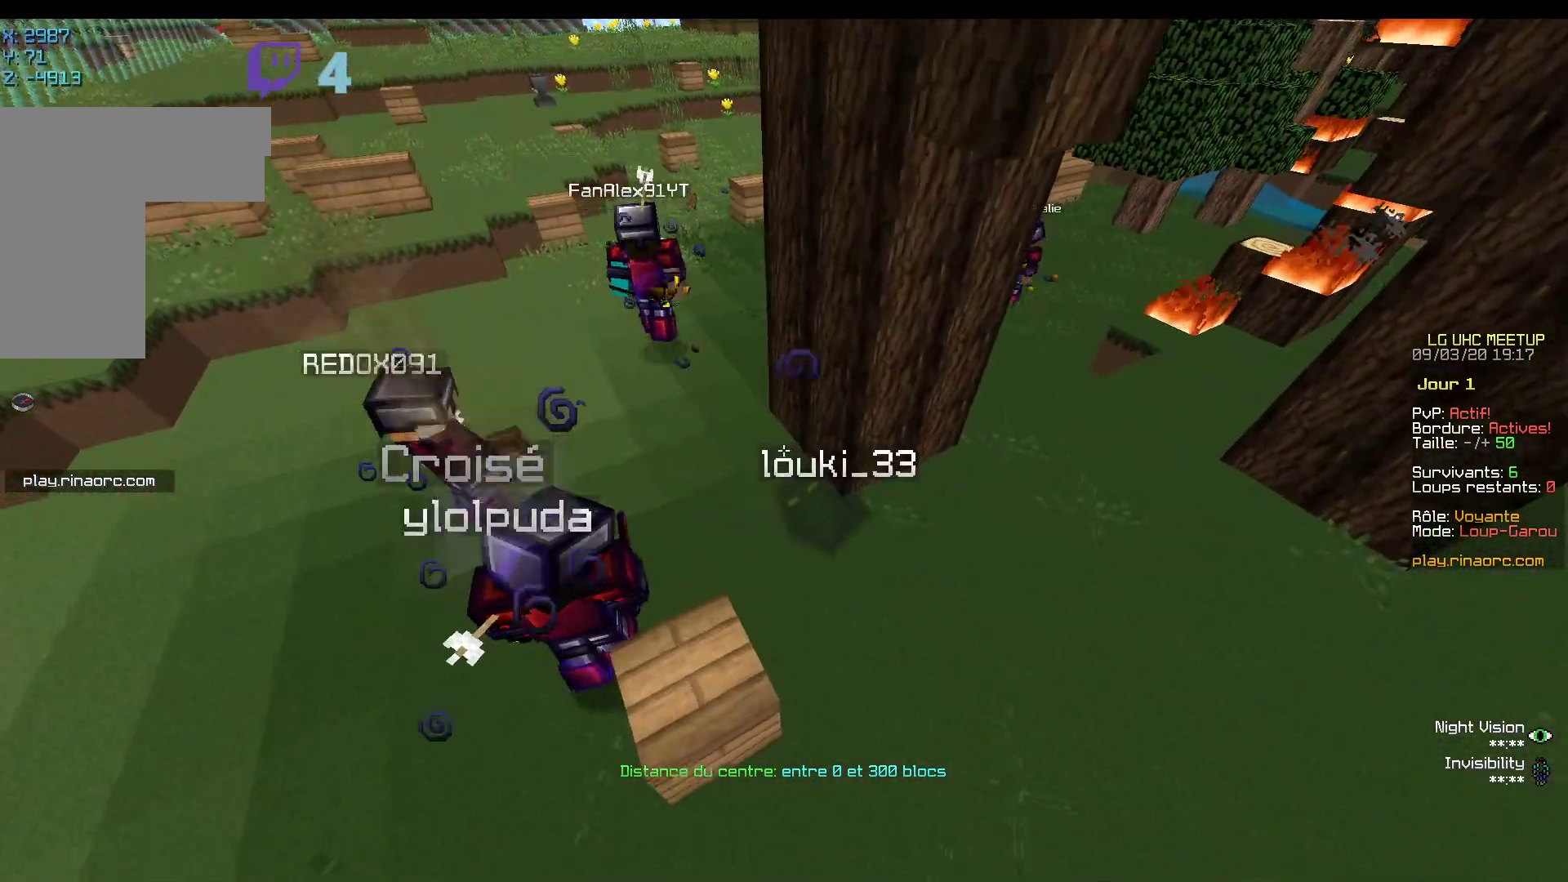
{"keys": [], "mouse": [], "events": [[133, "d", "down"], [167, "s", "down"], [233, "q", "up"], [350, "s", "up"], [383, "d", "up"]]}
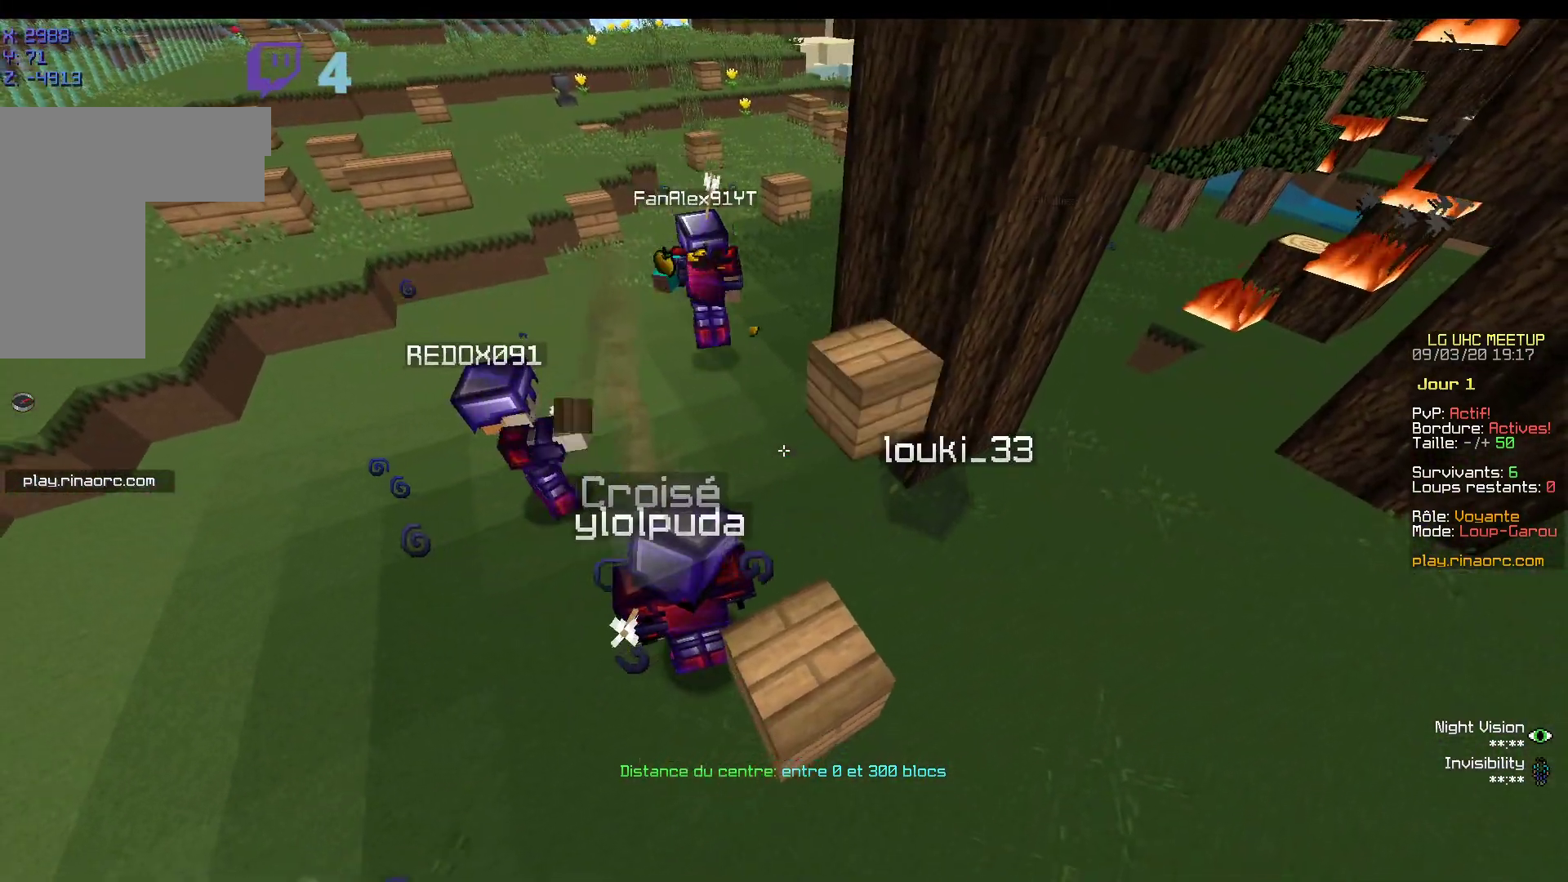
{"keys": [], "mouse": [], "events": []}
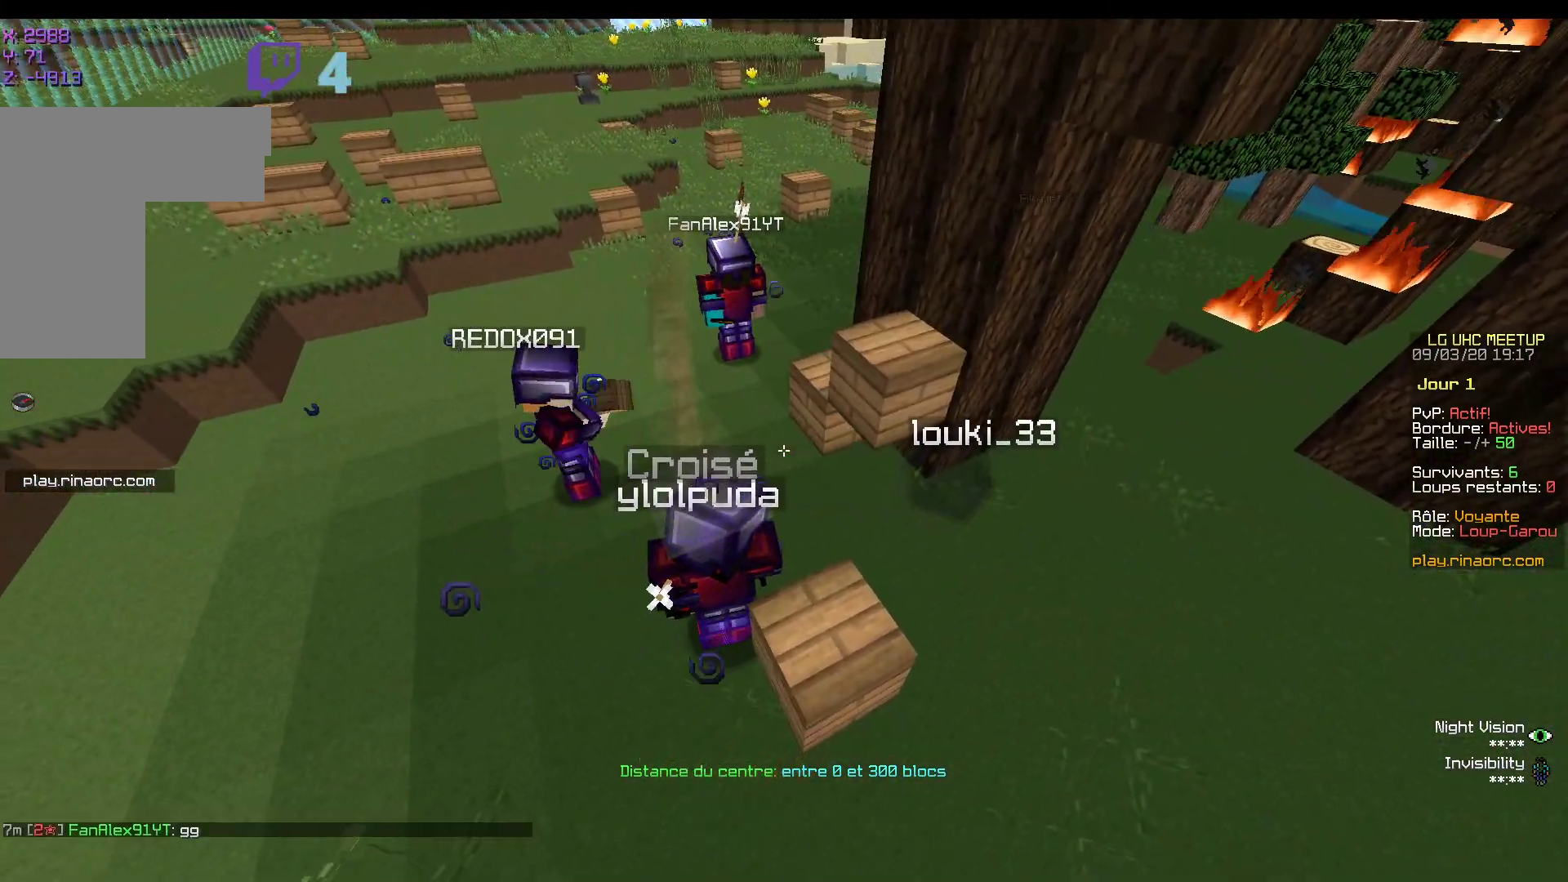
{"keys": [], "mouse": [], "events": []}
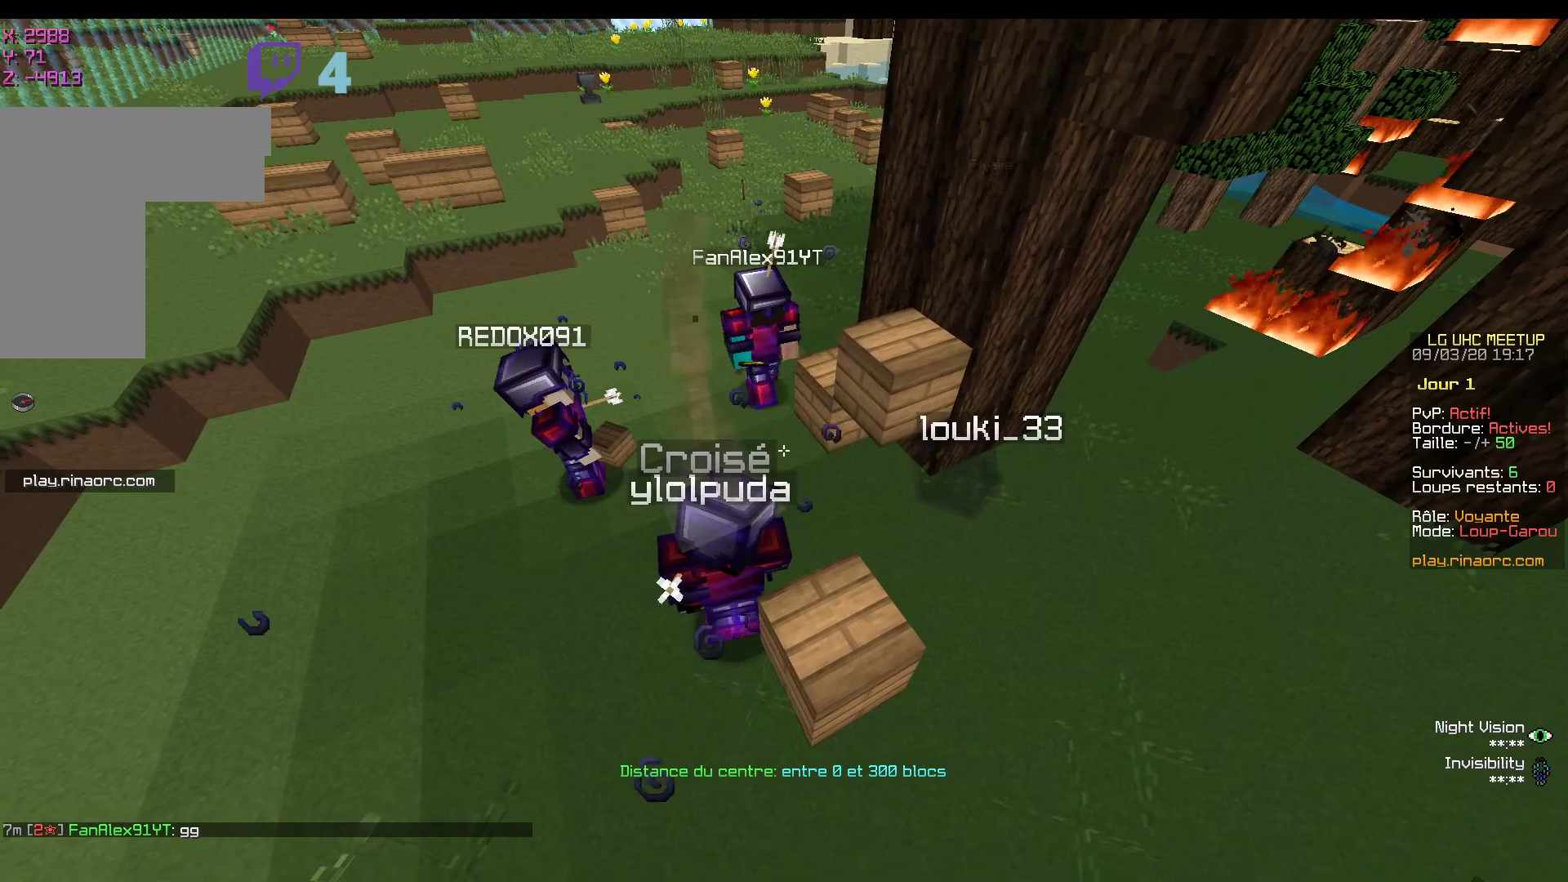
{"keys": [], "mouse": [], "events": [[67, "d", "down"], [117, "s", "down"], [183, "q", "down"], [383, "q", "up"], [400, "d", "up"], [400, "s", "up"]]}
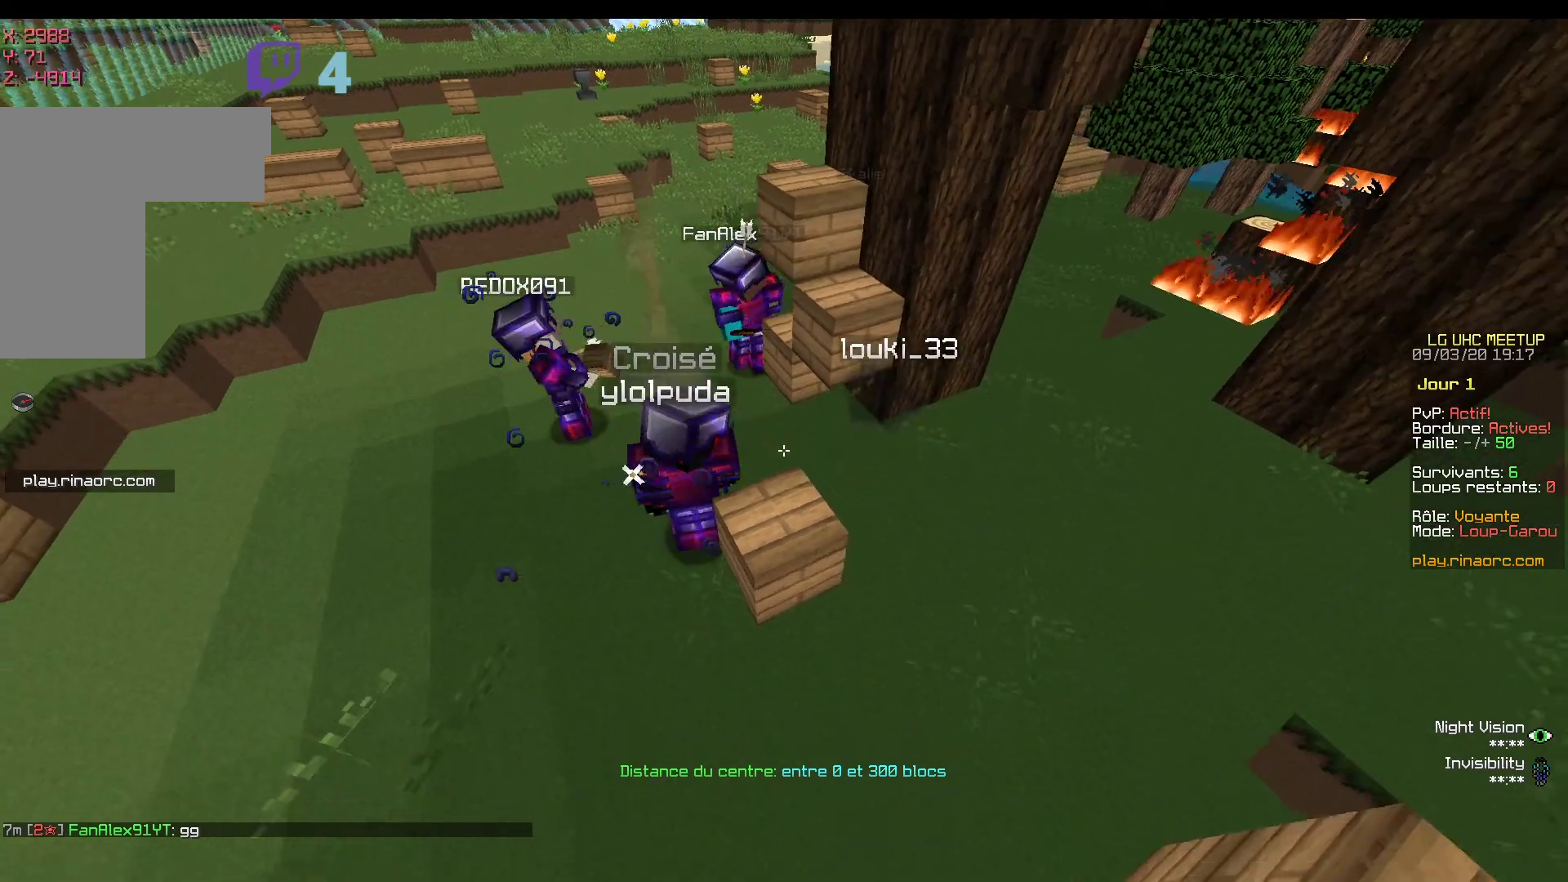
{"keys": [], "mouse": [], "events": []}
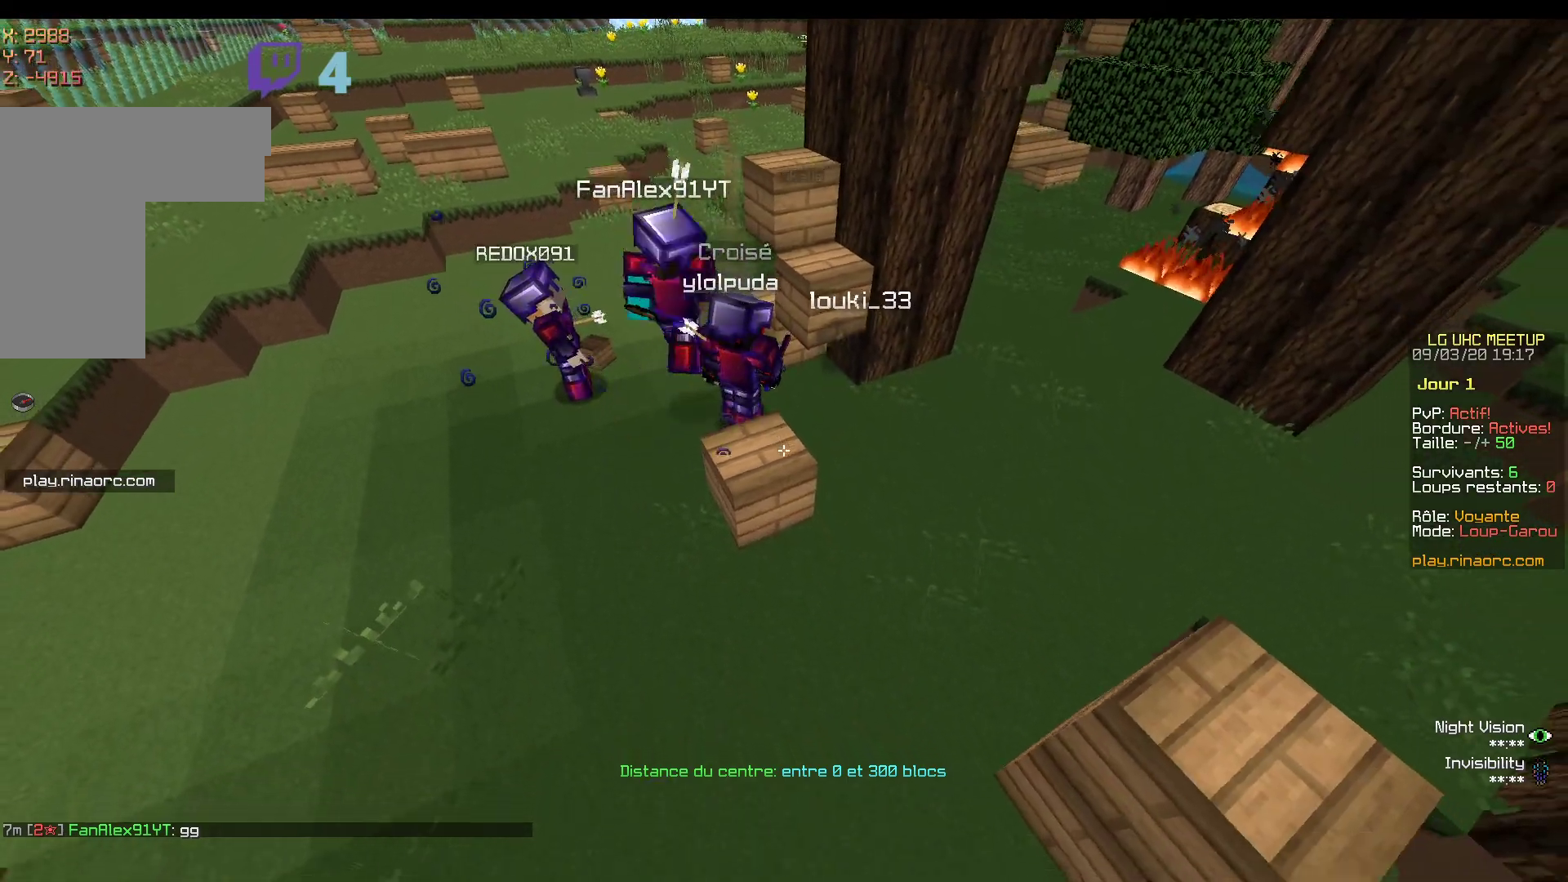
{"keys": [], "mouse": [], "events": [[33, "z", "down"], [183, "z", "up"]]}
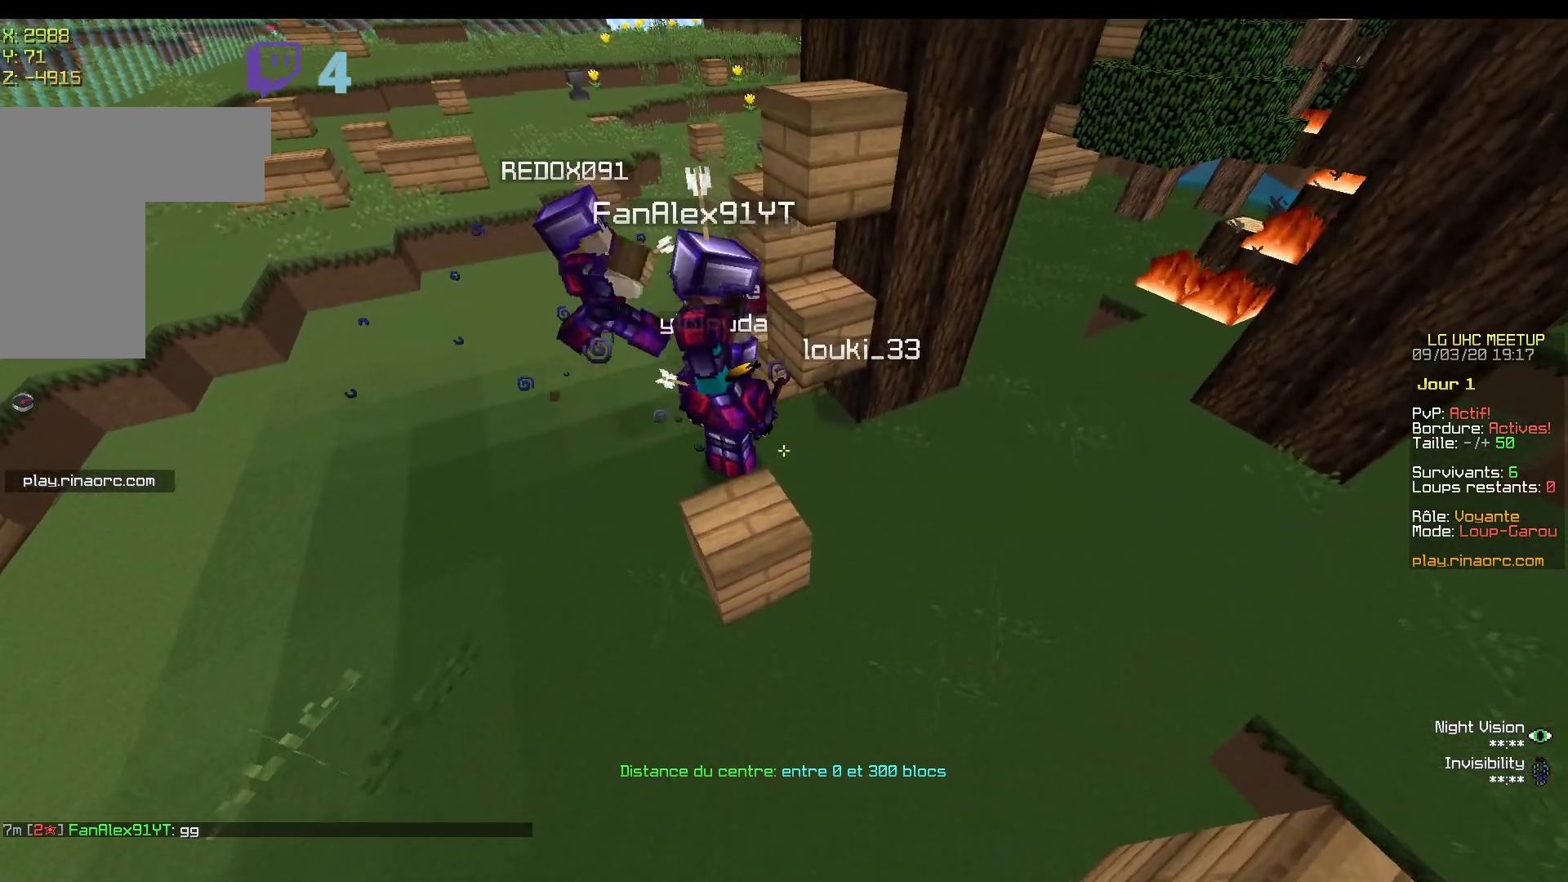
{"keys": [], "mouse": [], "events": [[183, "d", "down"], [217, "q", "down"], [217, "z", "down"], [467, "d", "up"], [483, "z", "up"], [500, "q", "up"]]}
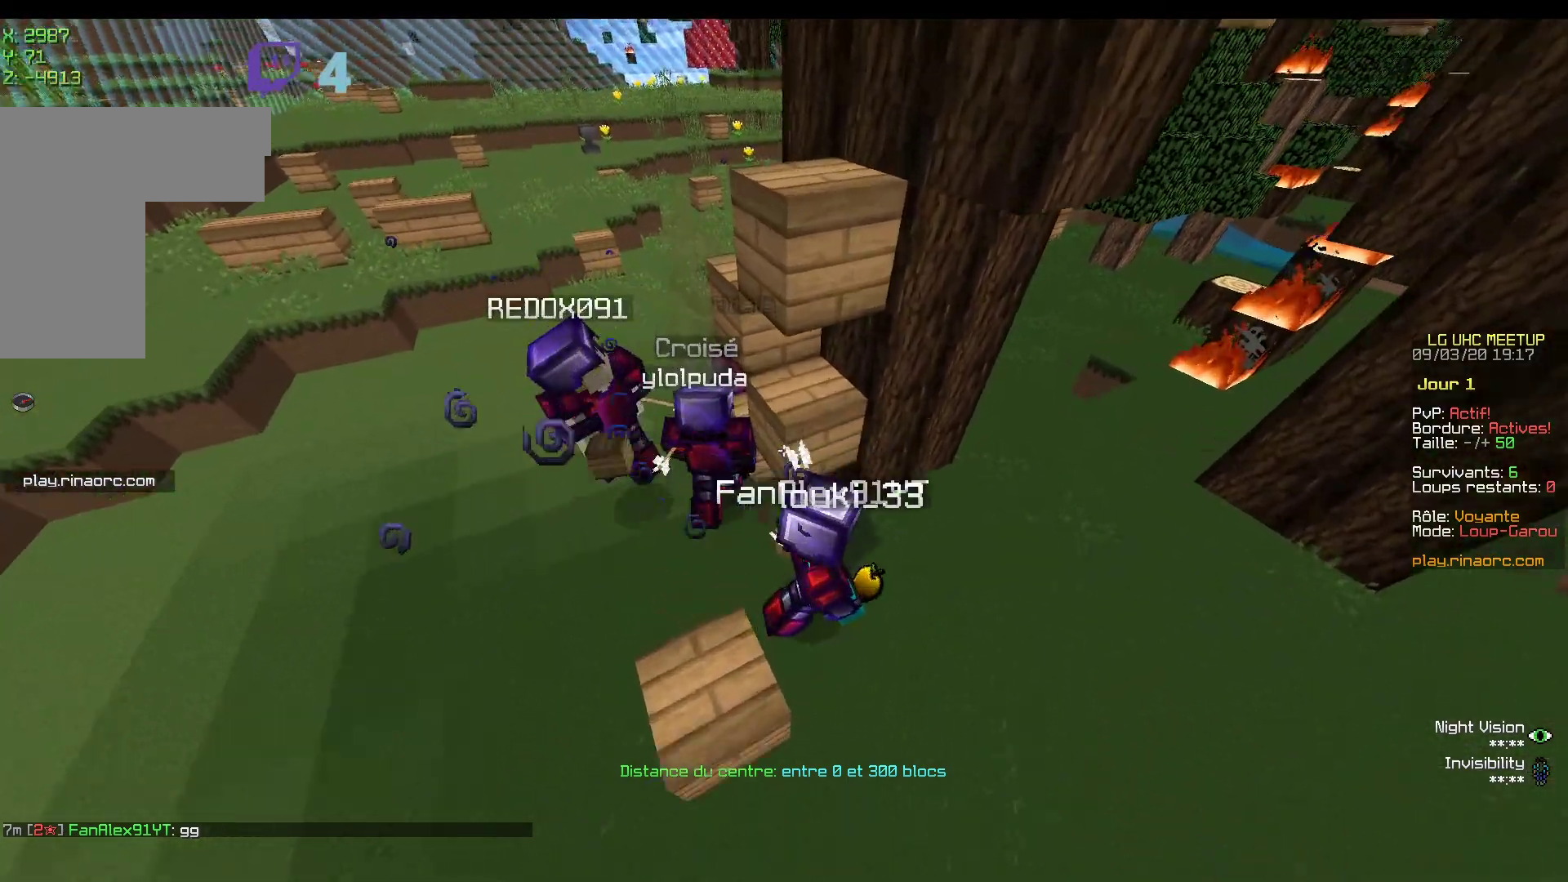
{"keys": ["d", "q", "s"], "mouse": [], "events": [[217, "q", "down"], [217, "s", "down"], [333, "d", "down"]]}
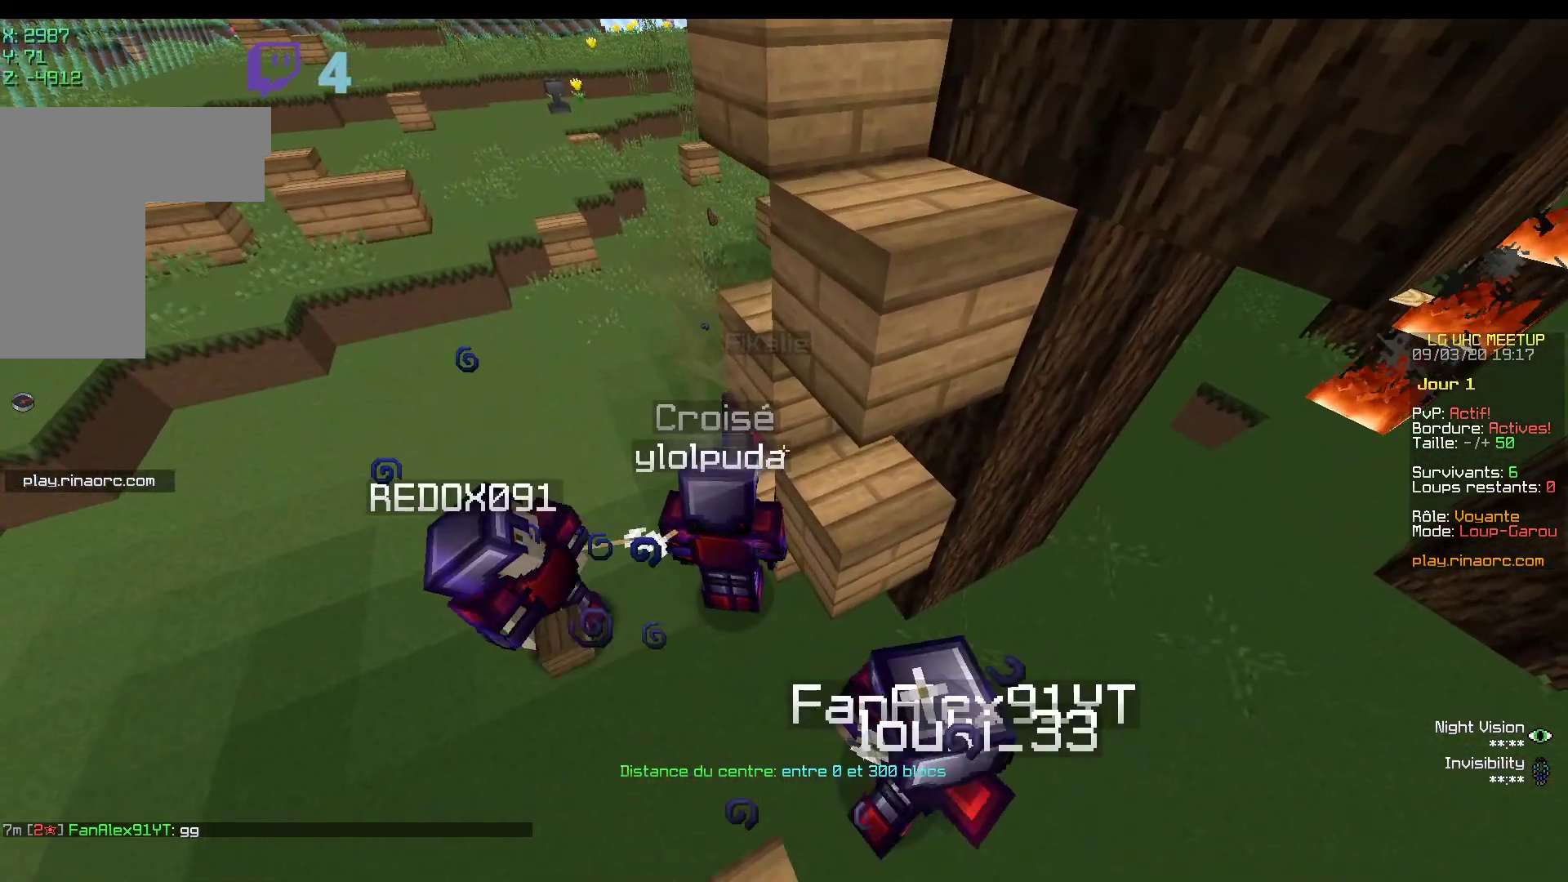
{"keys": [], "mouse": [], "events": [[17, "q", "up"], [83, "s", "up"], [333, "d", "up"]]}
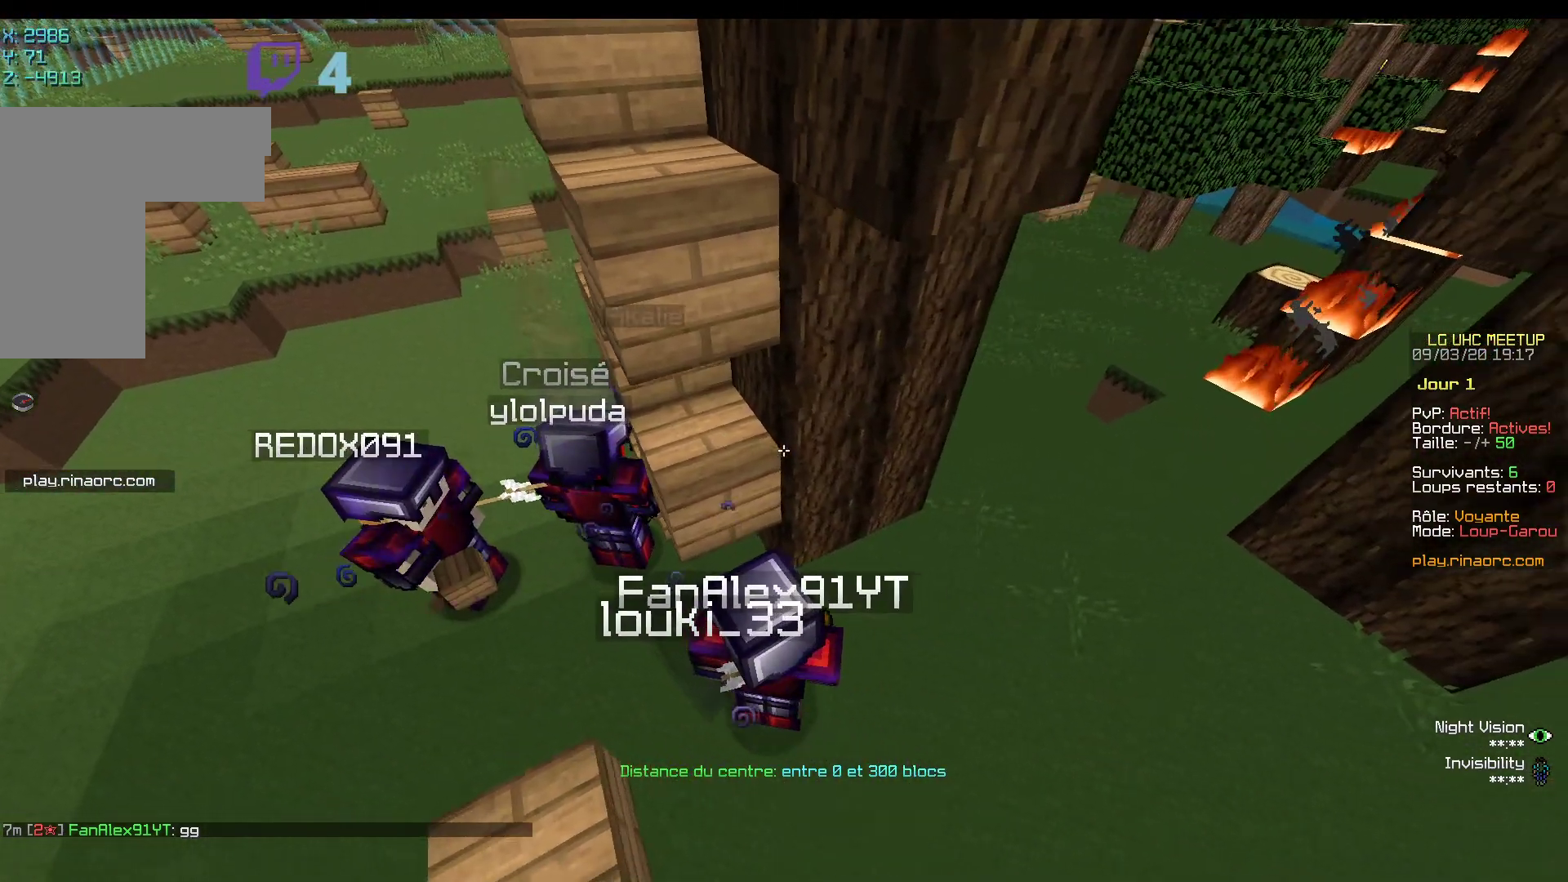
{"keys": [], "mouse": [], "events": []}
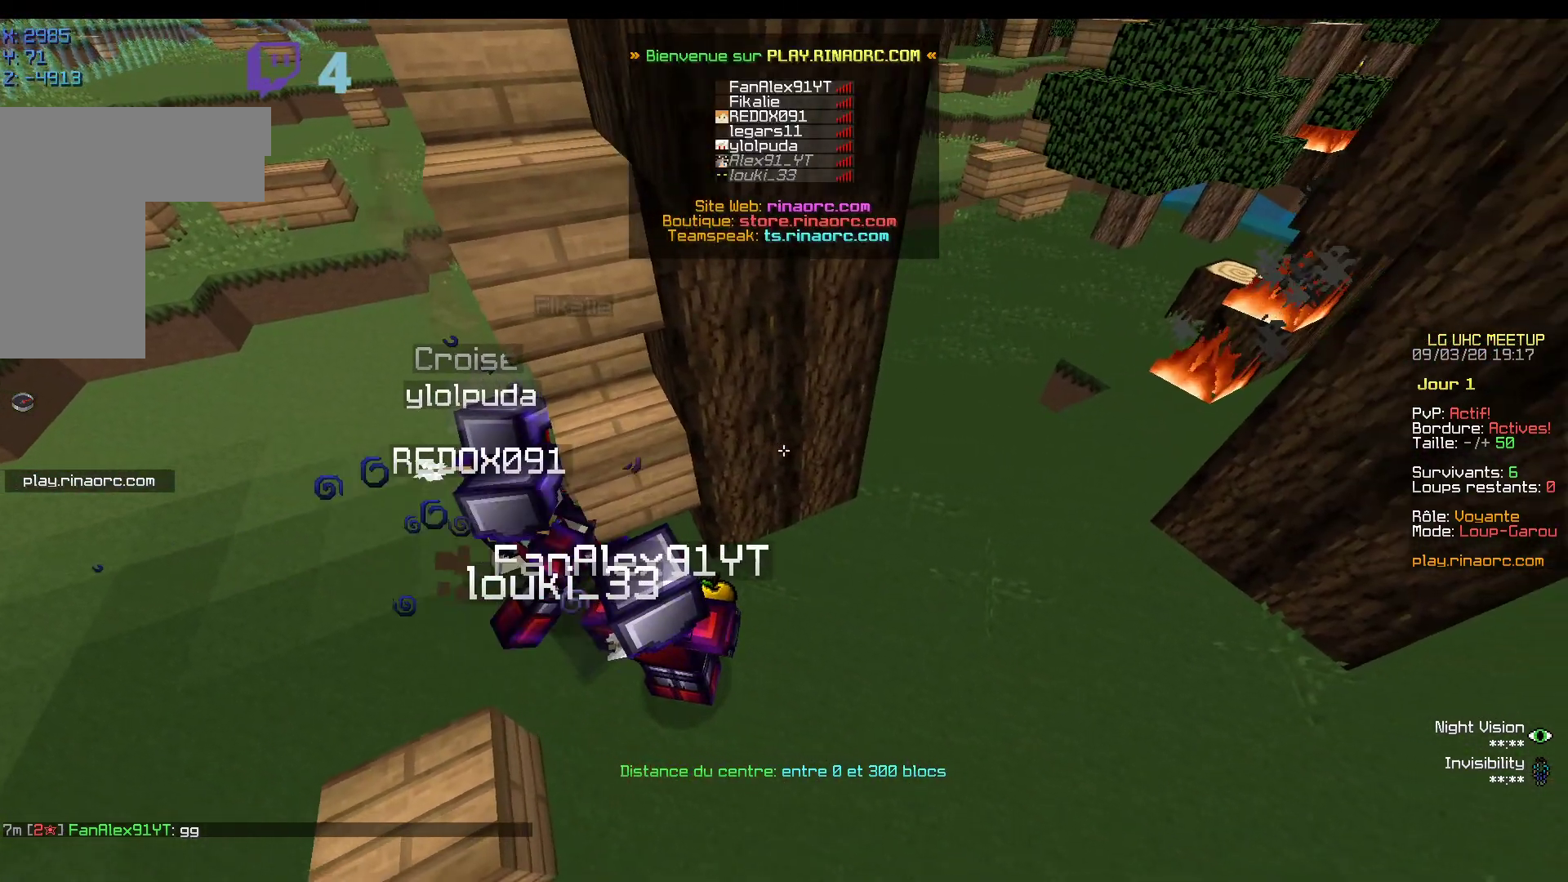
{"keys": ["q"], "mouse": [], "events": [[83, "s", "down"], [267, "s", "up"], [483, "q", "down"]]}
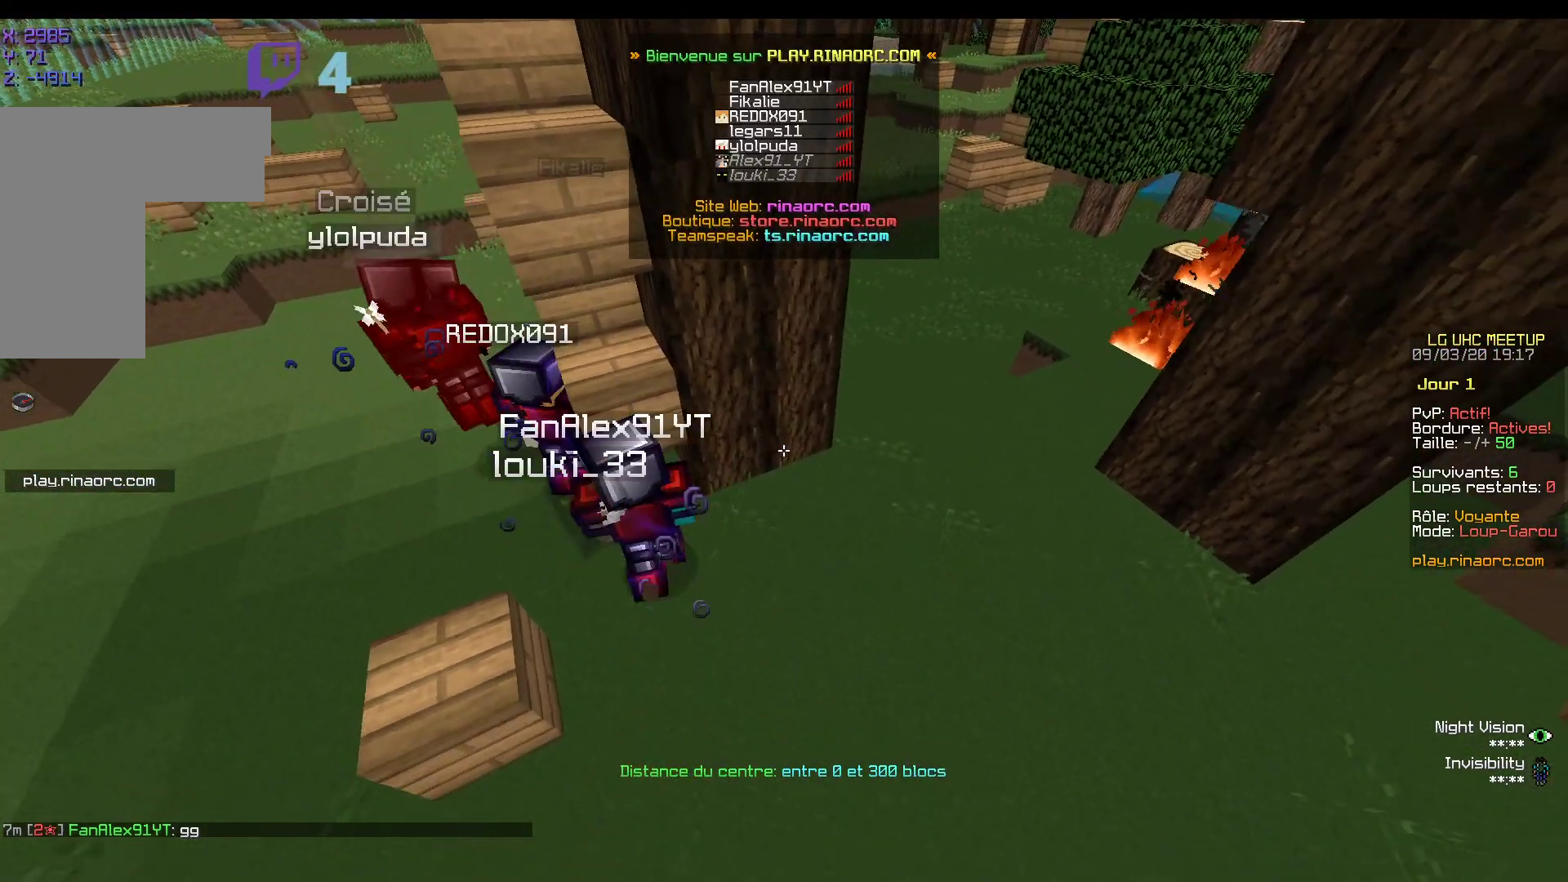
{"keys": [], "mouse": [], "events": [[167, "q", "up"]]}
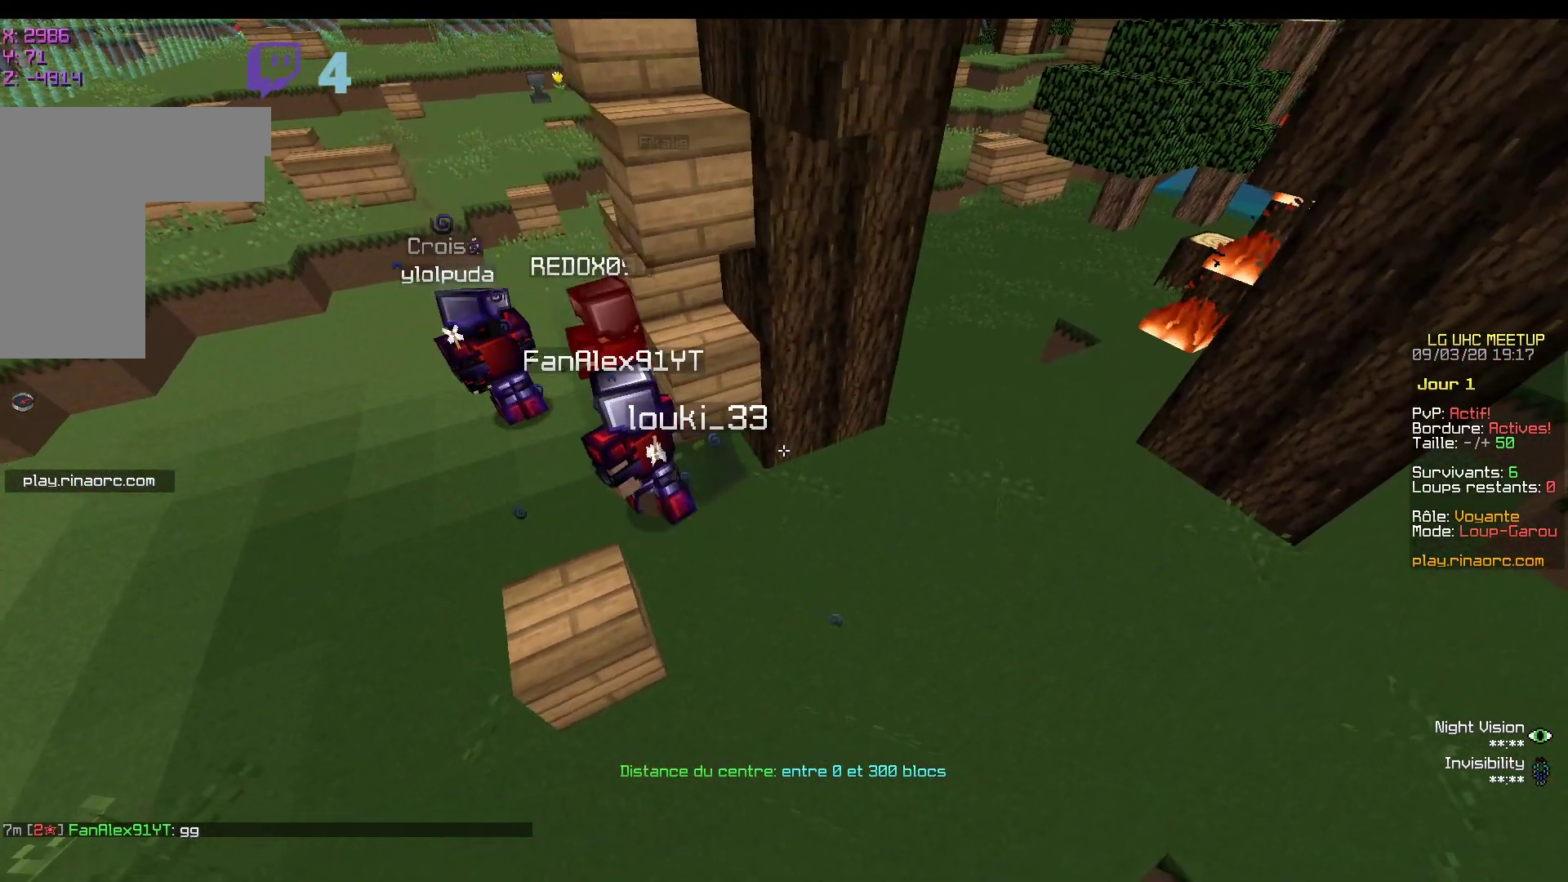
{"keys": [], "mouse": [], "events": [[167, "z", "down"], [300, "z", "up"]]}
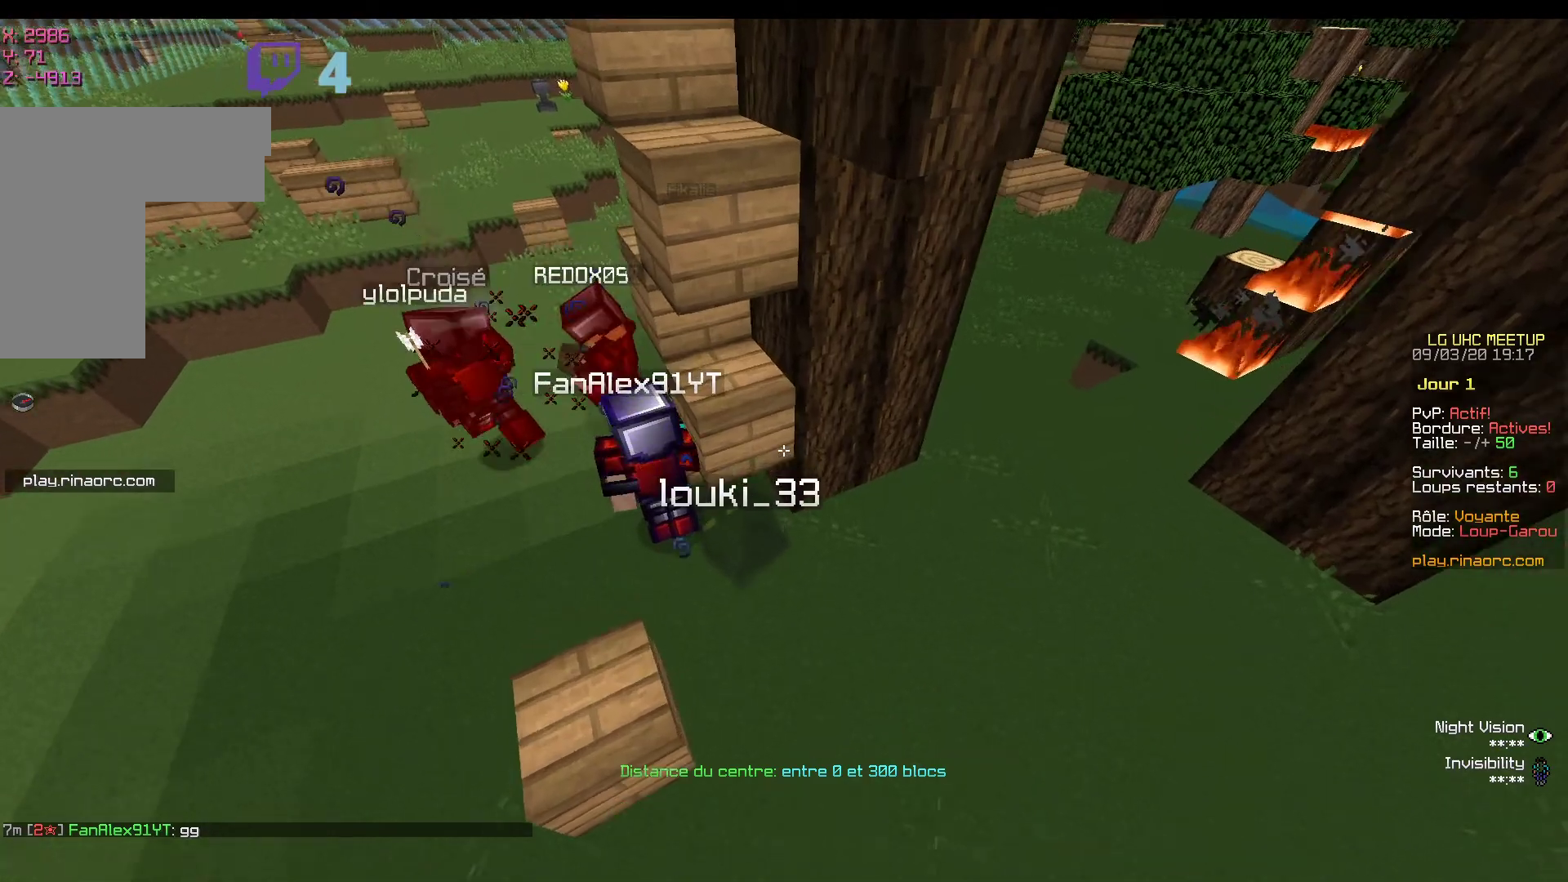
{"keys": [], "mouse": [], "events": [[83, "q", "down"], [133, "z", "down"], [333, "q", "up"], [333, "z", "up"]]}